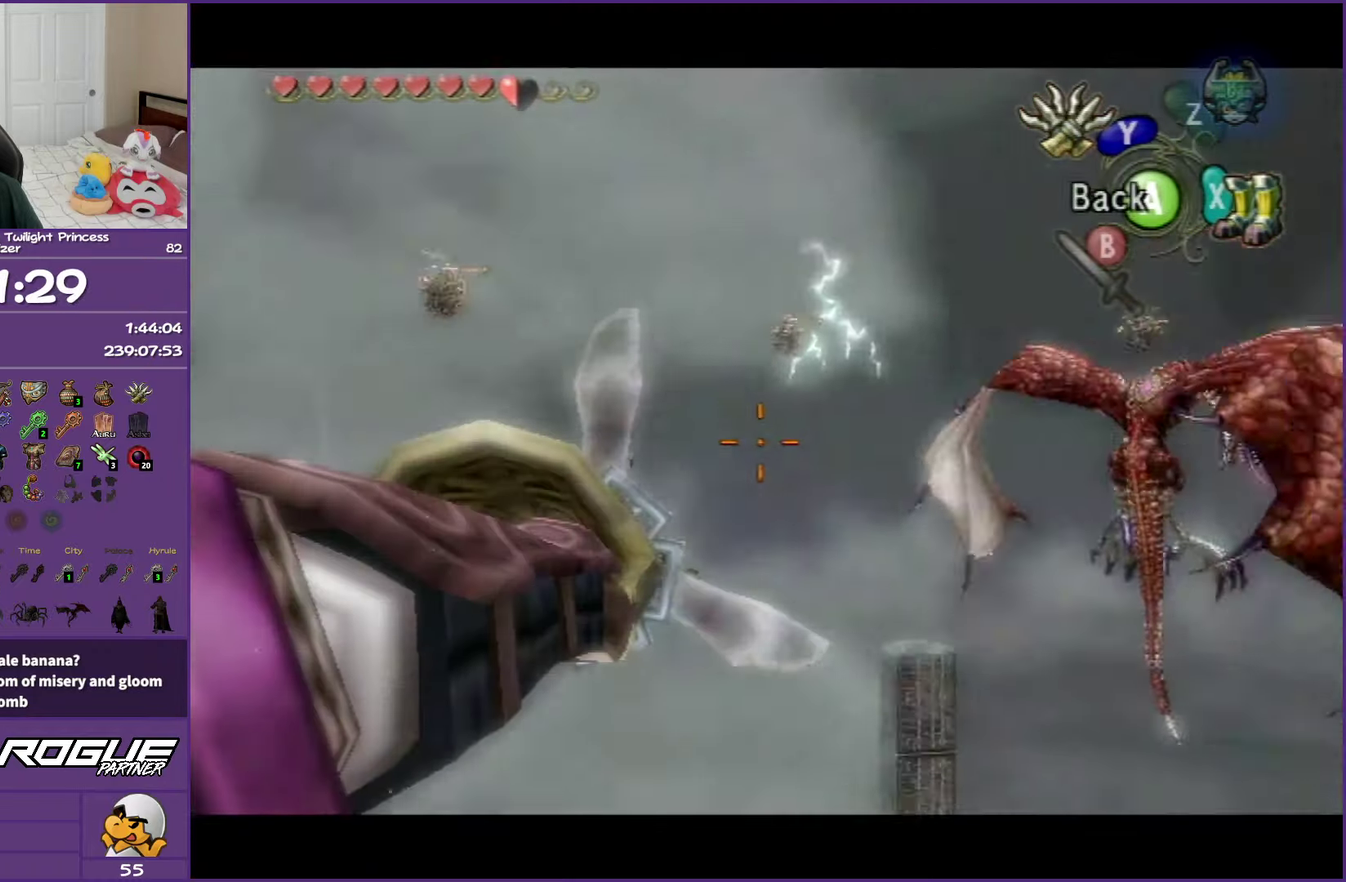
Gameplay with a controller (Nintendo layout); each line is a JSON object with the inputs held at the frame after it. "events" lists button and stick changes between this image and that frame as [ms after this image, input, new state], when the widget could be followed in between. Not read: L3 R3.
{"buttons": ["Y"], "left_stick": "center", "right_stick": "center", "events": [[283, "left_stick", "center"], [367, "left_stick", "down-left"], [500, "left_stick", "center"]]}
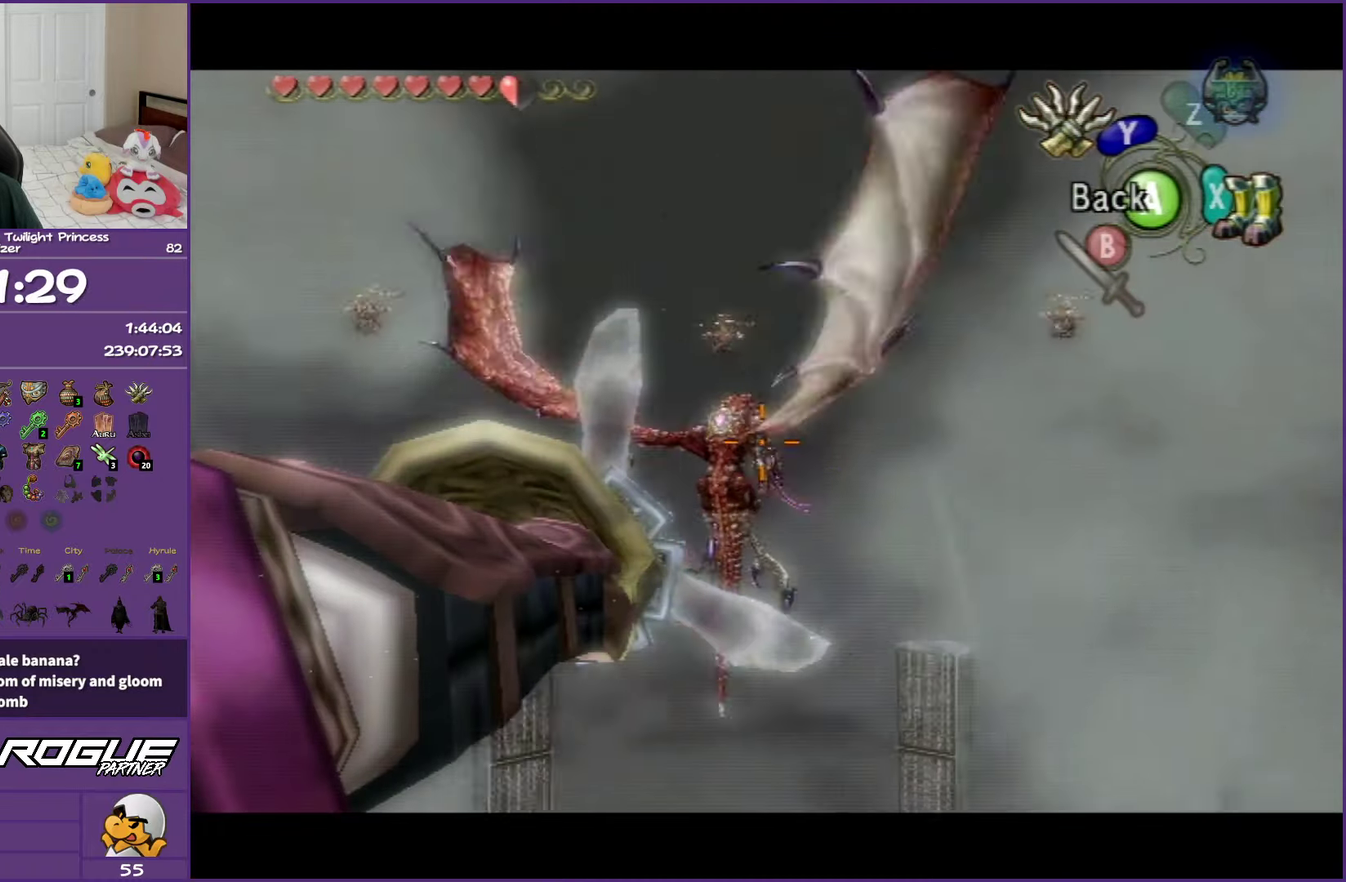
{"buttons": [], "left_stick": "center", "right_stick": "center", "events": [[367, "Y", "up"]]}
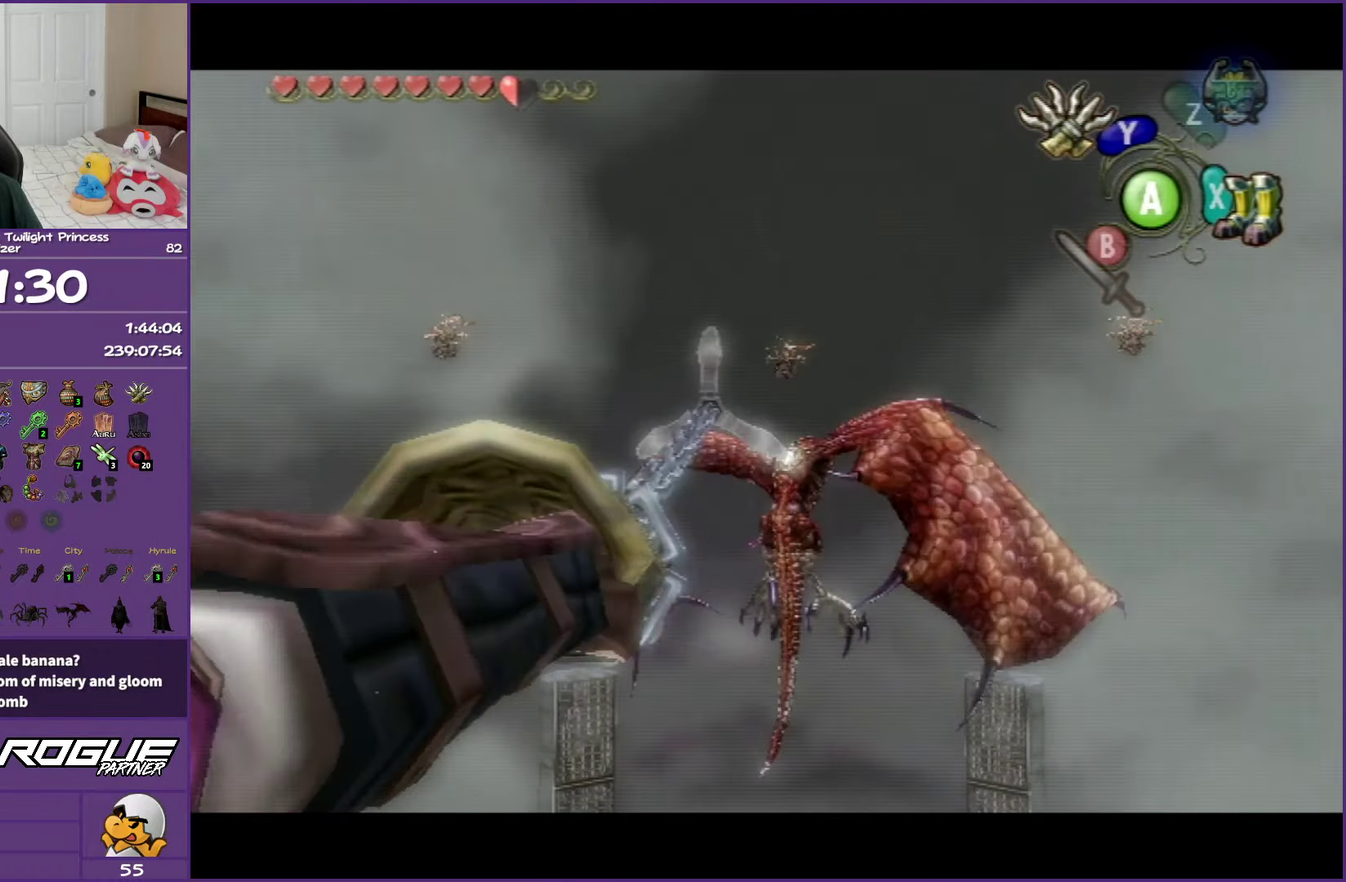
{"buttons": [], "left_stick": "center", "right_stick": "center", "events": []}
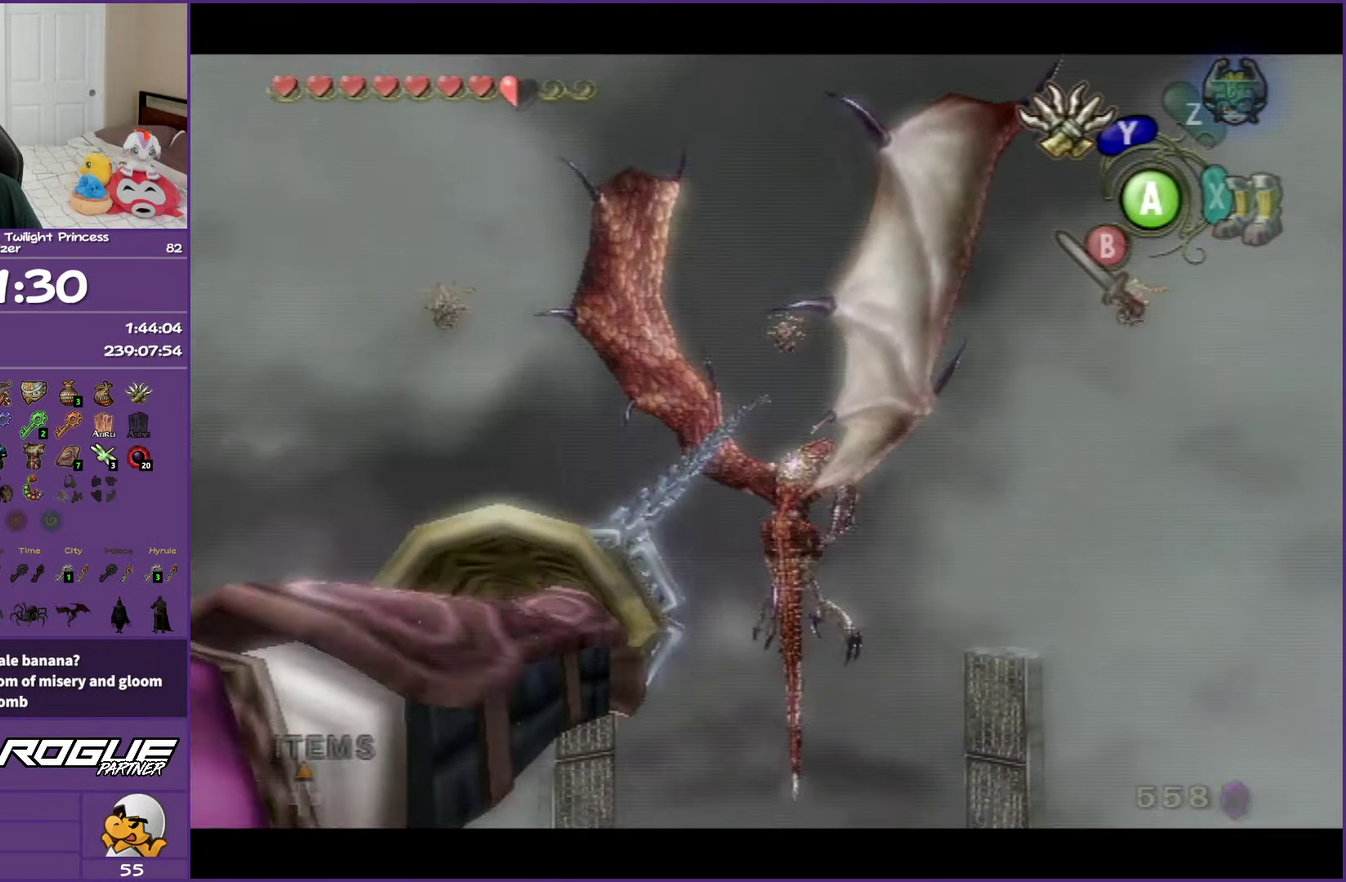
{"buttons": ["B"], "left_stick": "center", "right_stick": "center", "events": [[483, "B", "down"]]}
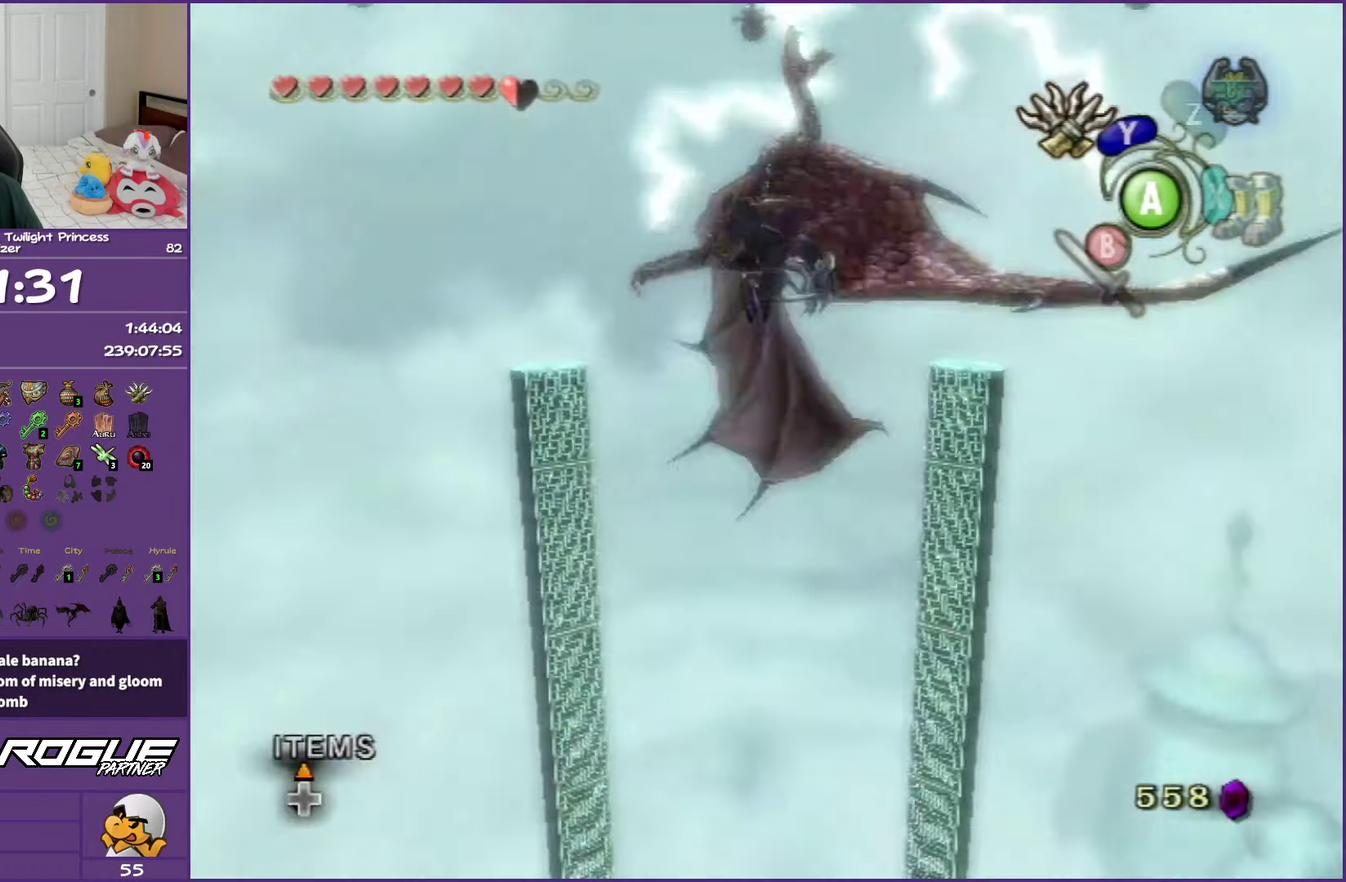
{"buttons": [], "left_stick": "center", "right_stick": "center", "events": [[67, "B", "up"], [167, "B", "down"], [250, "B", "up"], [333, "B", "down"], [433, "B", "up"]]}
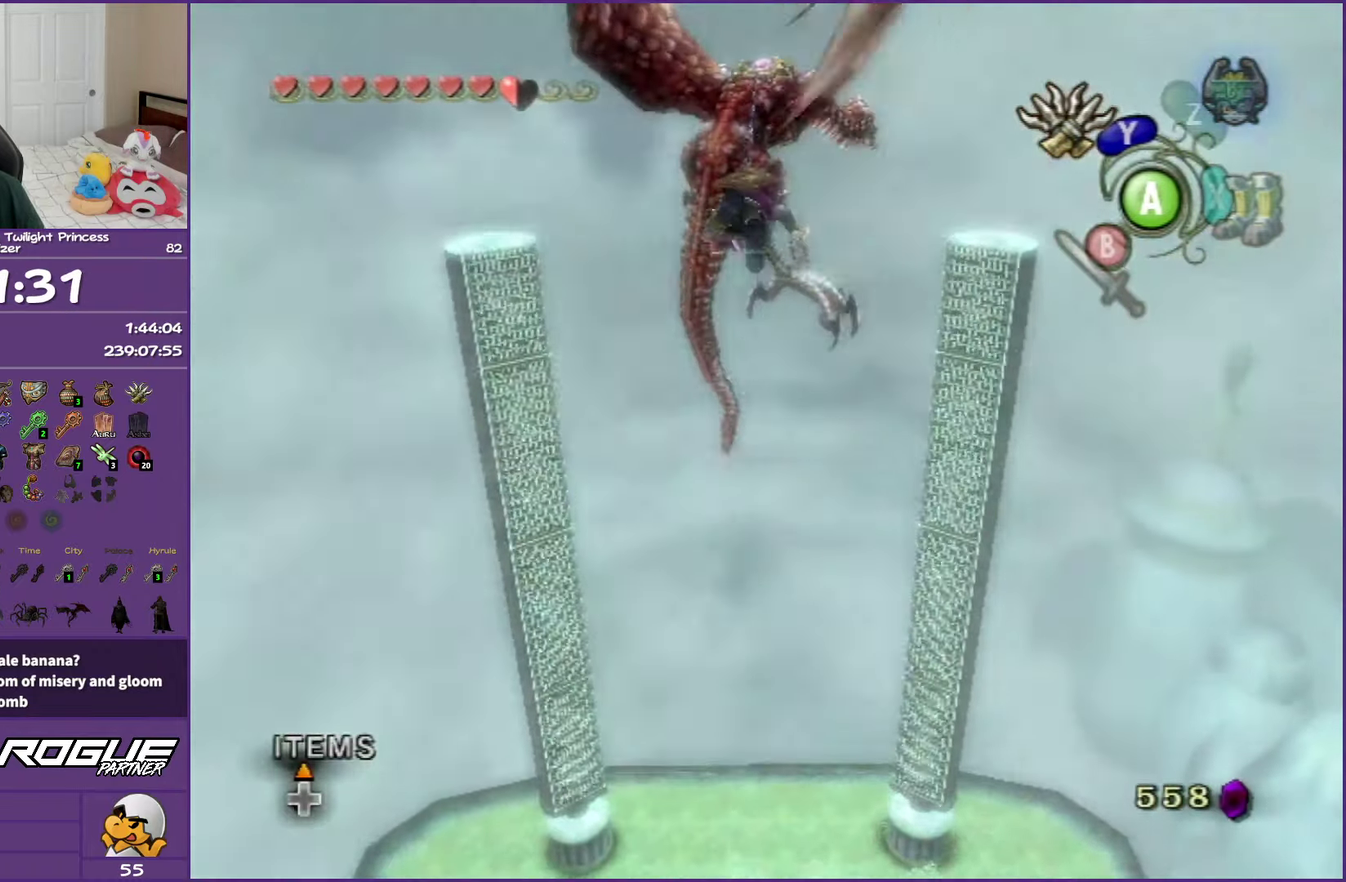
{"buttons": [], "left_stick": "center", "right_stick": "center", "events": [[33, "B", "down"], [100, "B", "up"], [183, "B", "down"], [300, "B", "up"], [350, "B", "down"], [450, "B", "up"]]}
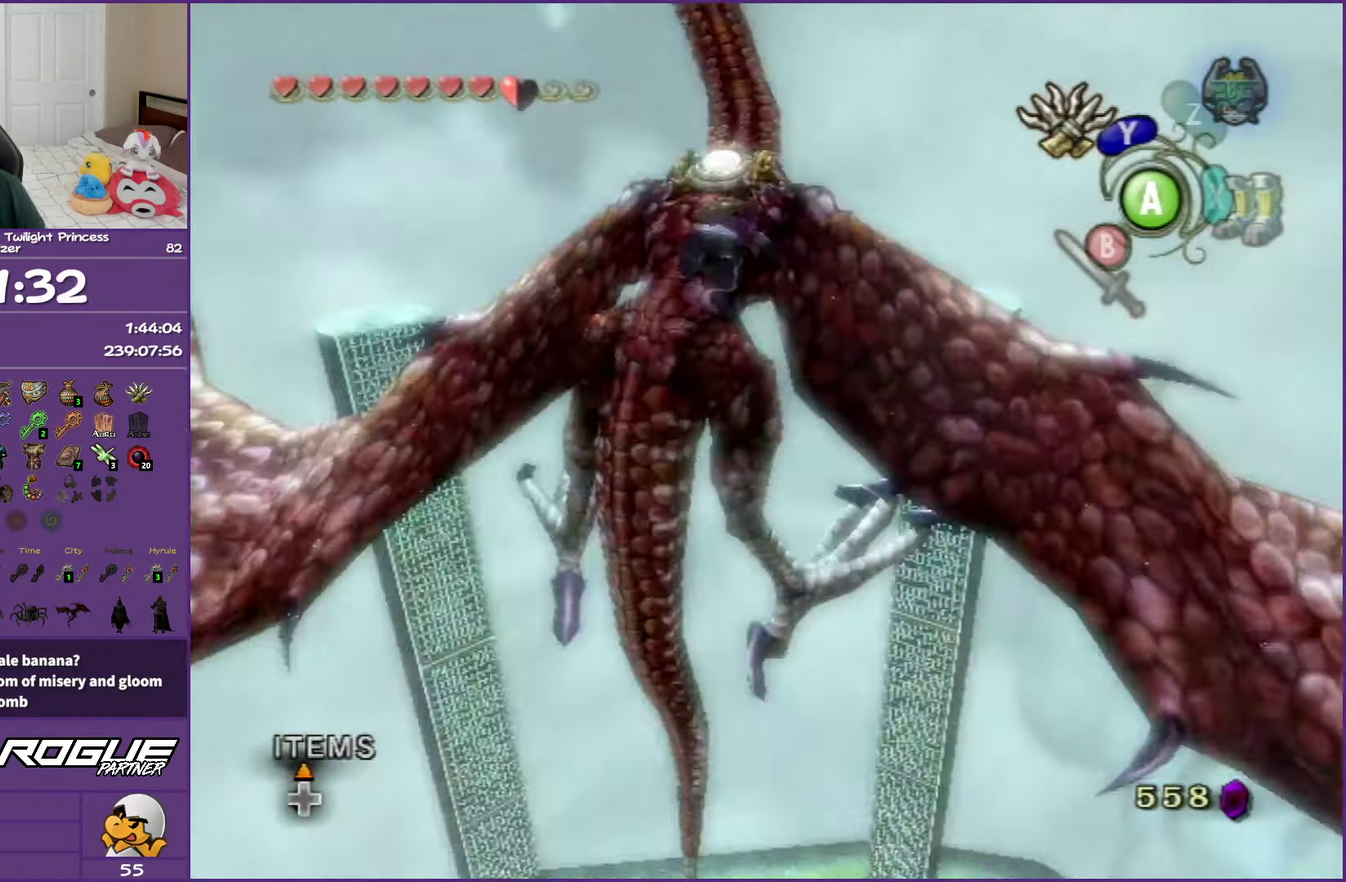
{"buttons": [], "left_stick": "center", "right_stick": "center", "events": [[217, "B", "down"], [300, "B", "up"], [383, "B", "down"], [500, "B", "up"]]}
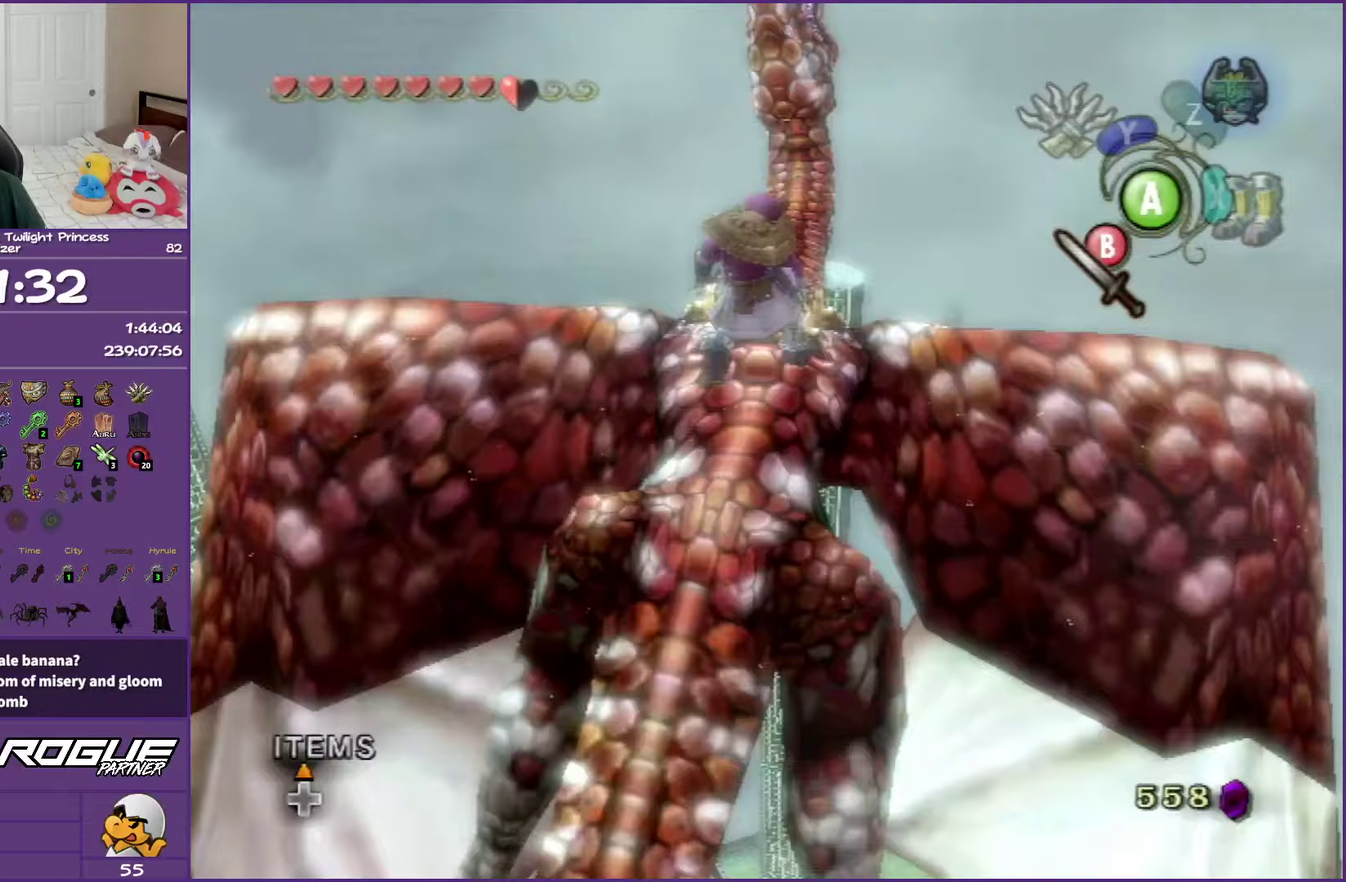
{"buttons": ["B"], "left_stick": "center", "right_stick": "center", "events": [[67, "B", "down"], [167, "B", "up"], [250, "B", "down"]]}
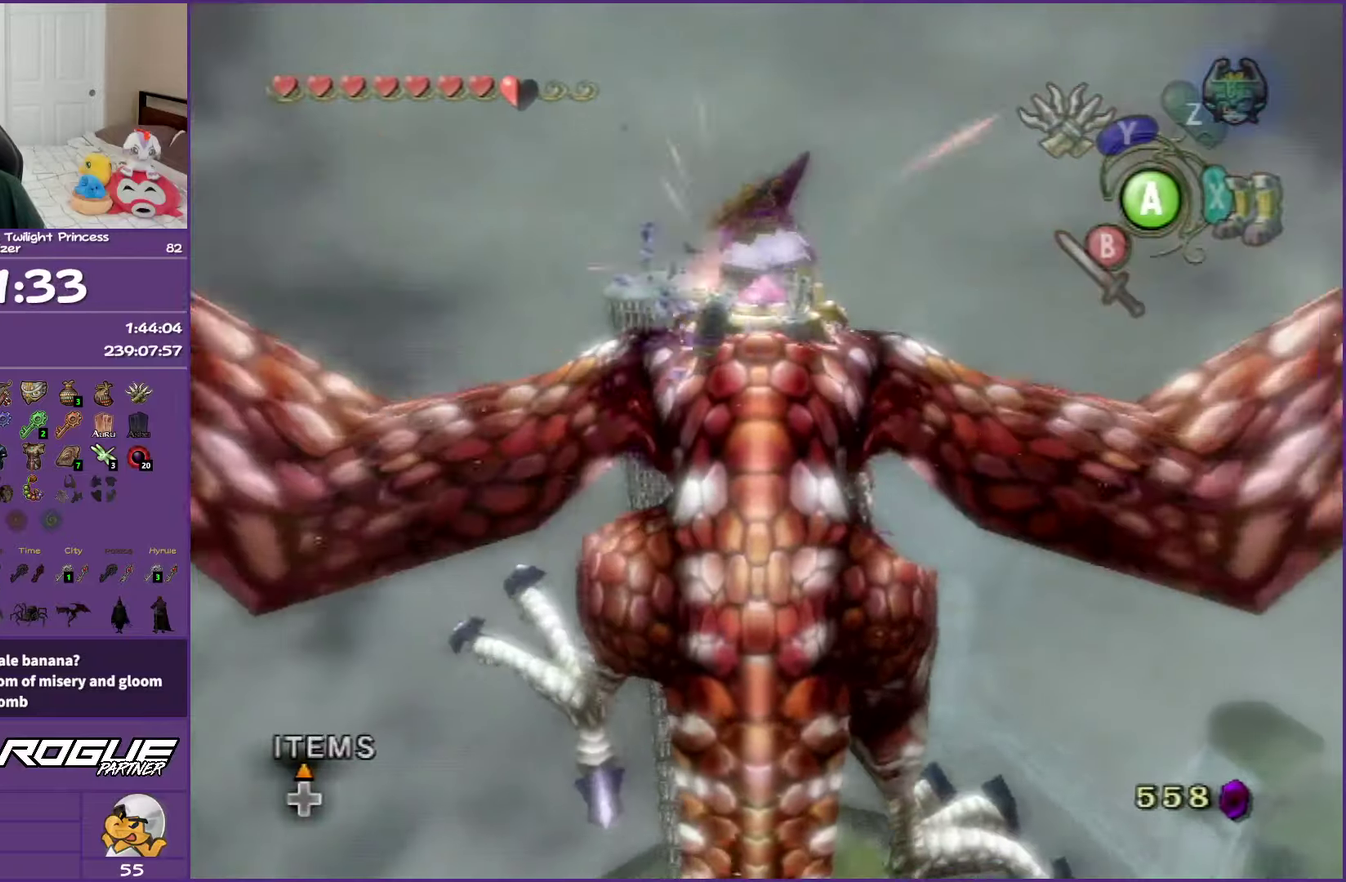
{"buttons": ["B"], "left_stick": "center", "right_stick": "center", "events": [[183, "B", "up"], [283, "B", "down"], [367, "B", "up"], [450, "B", "down"]]}
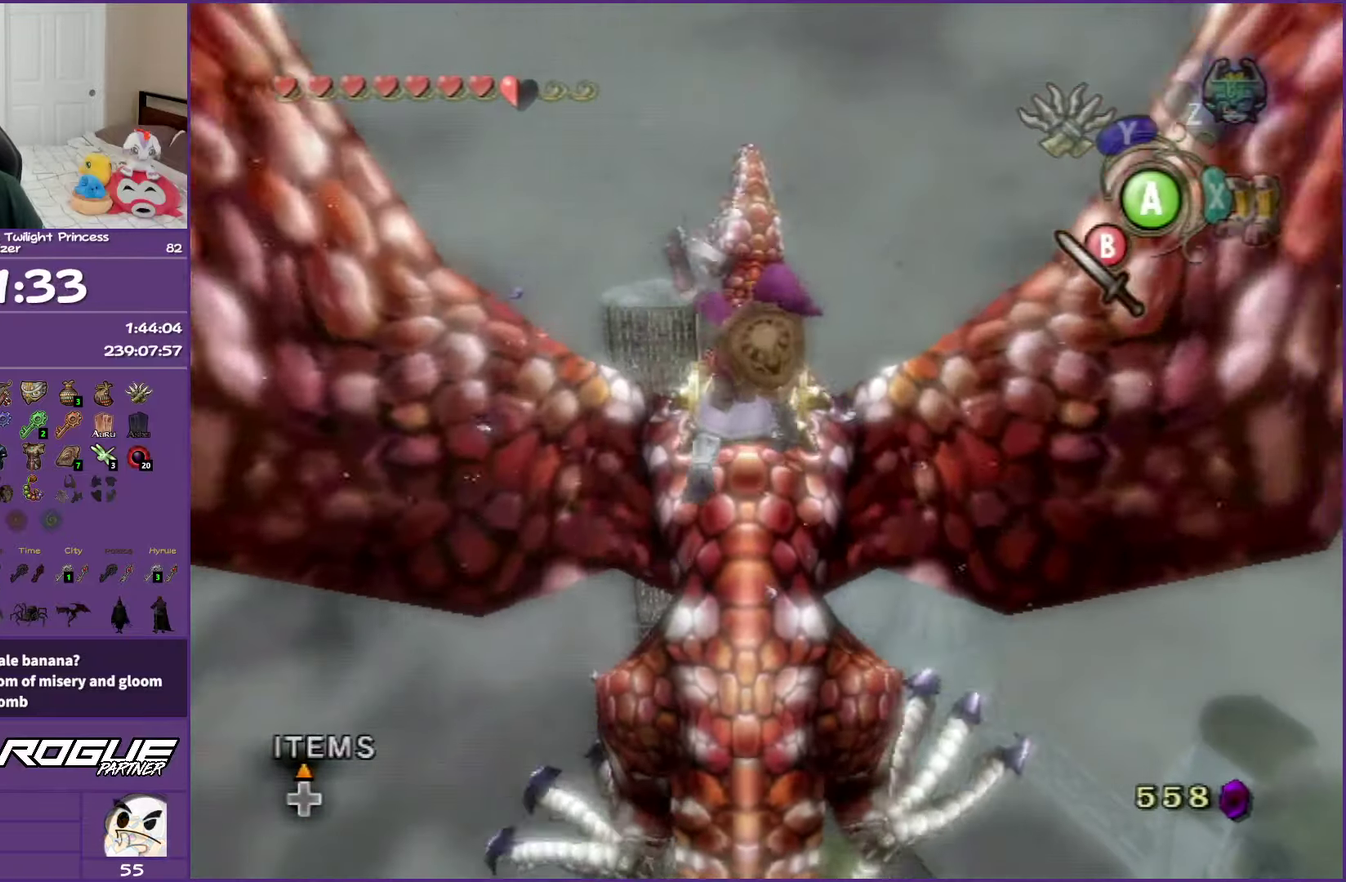
{"buttons": ["B"], "left_stick": "center", "right_stick": "center", "events": [[50, "B", "up"], [117, "B", "down"], [233, "B", "up"], [300, "B", "down"]]}
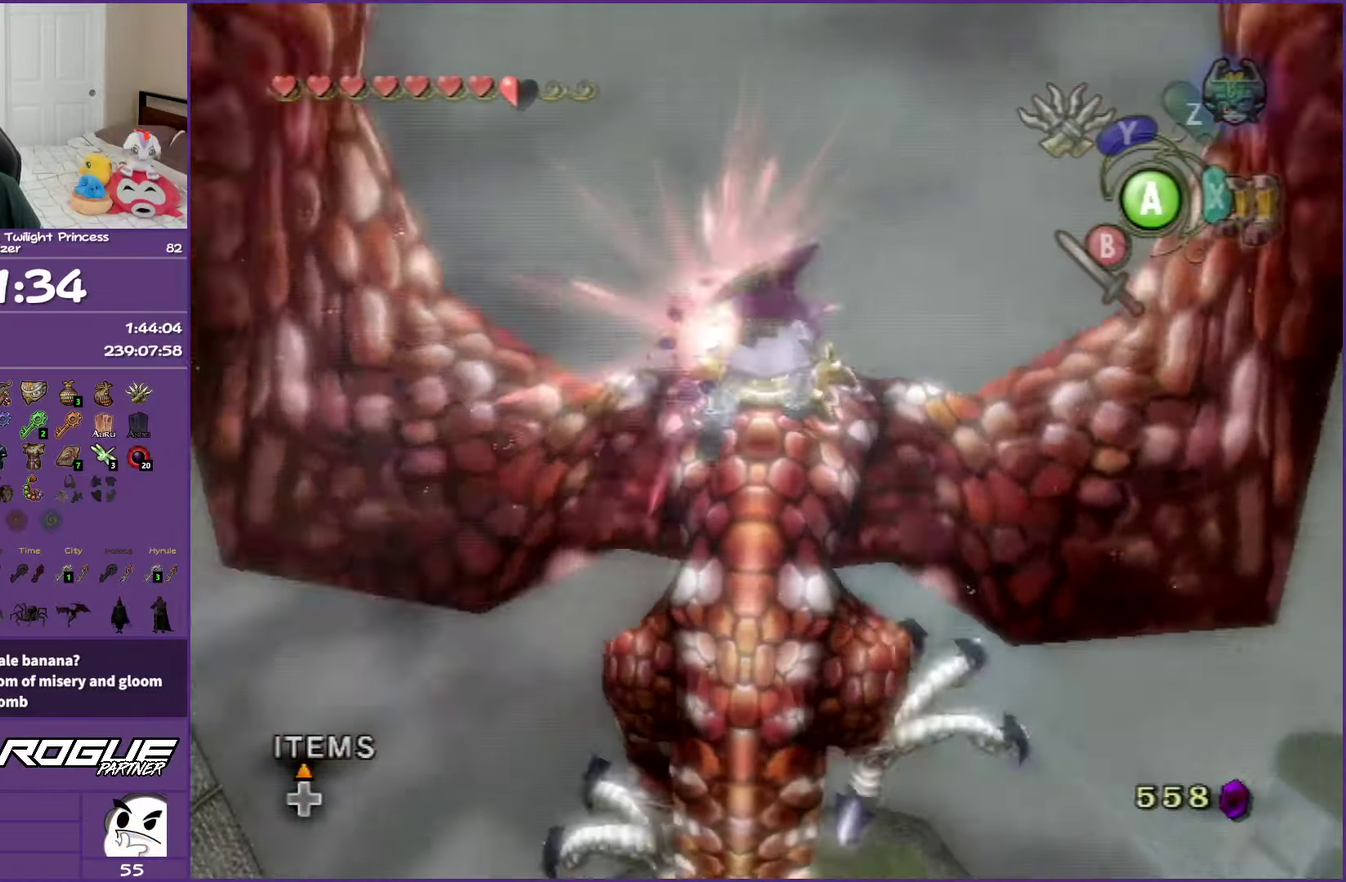
{"buttons": ["B"], "left_stick": "center", "right_stick": "center", "events": [[317, "B", "up"], [400, "B", "down"]]}
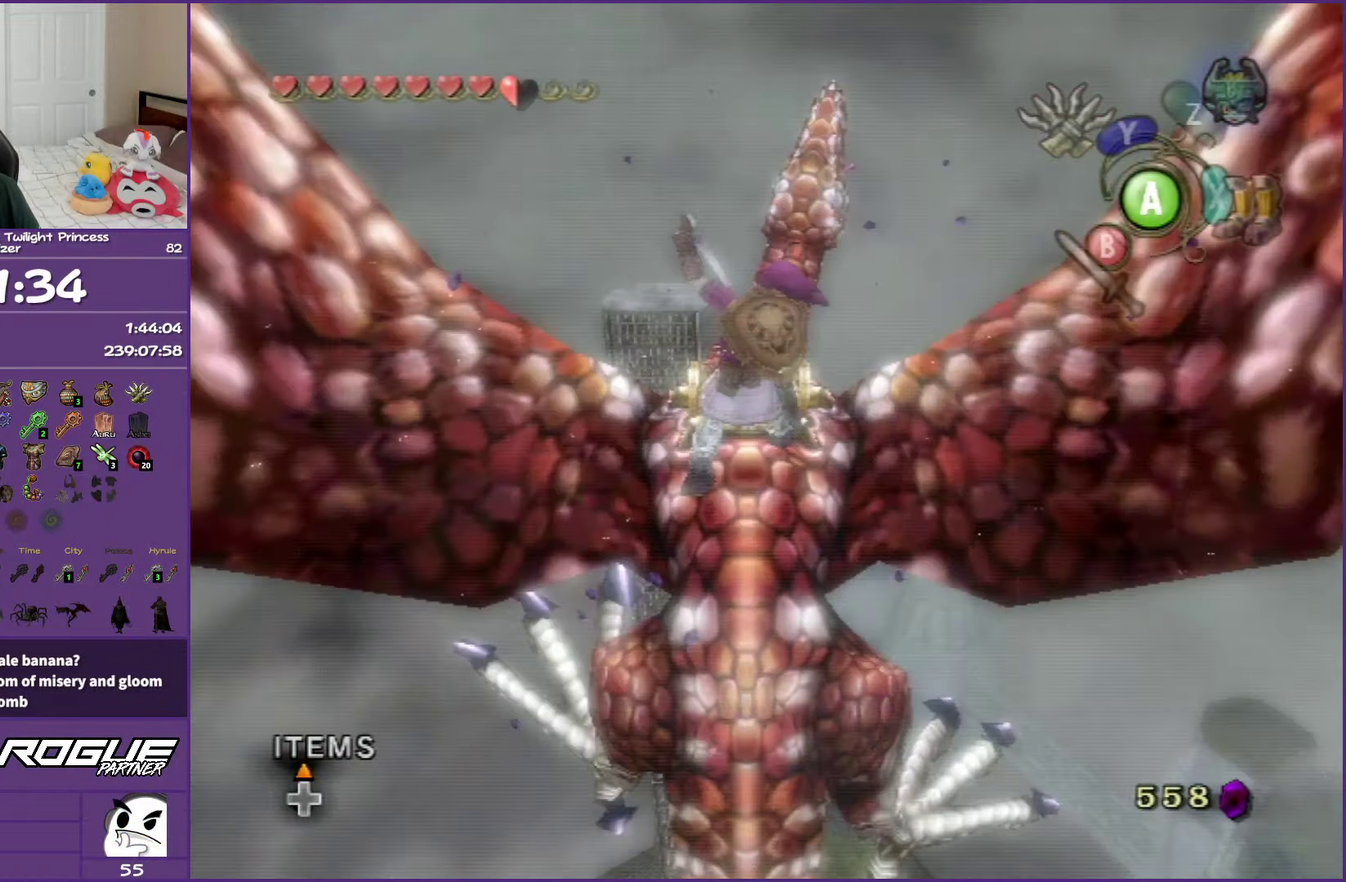
{"buttons": ["B"], "left_stick": "center", "right_stick": "center", "events": [[33, "B", "up"], [83, "B", "down"]]}
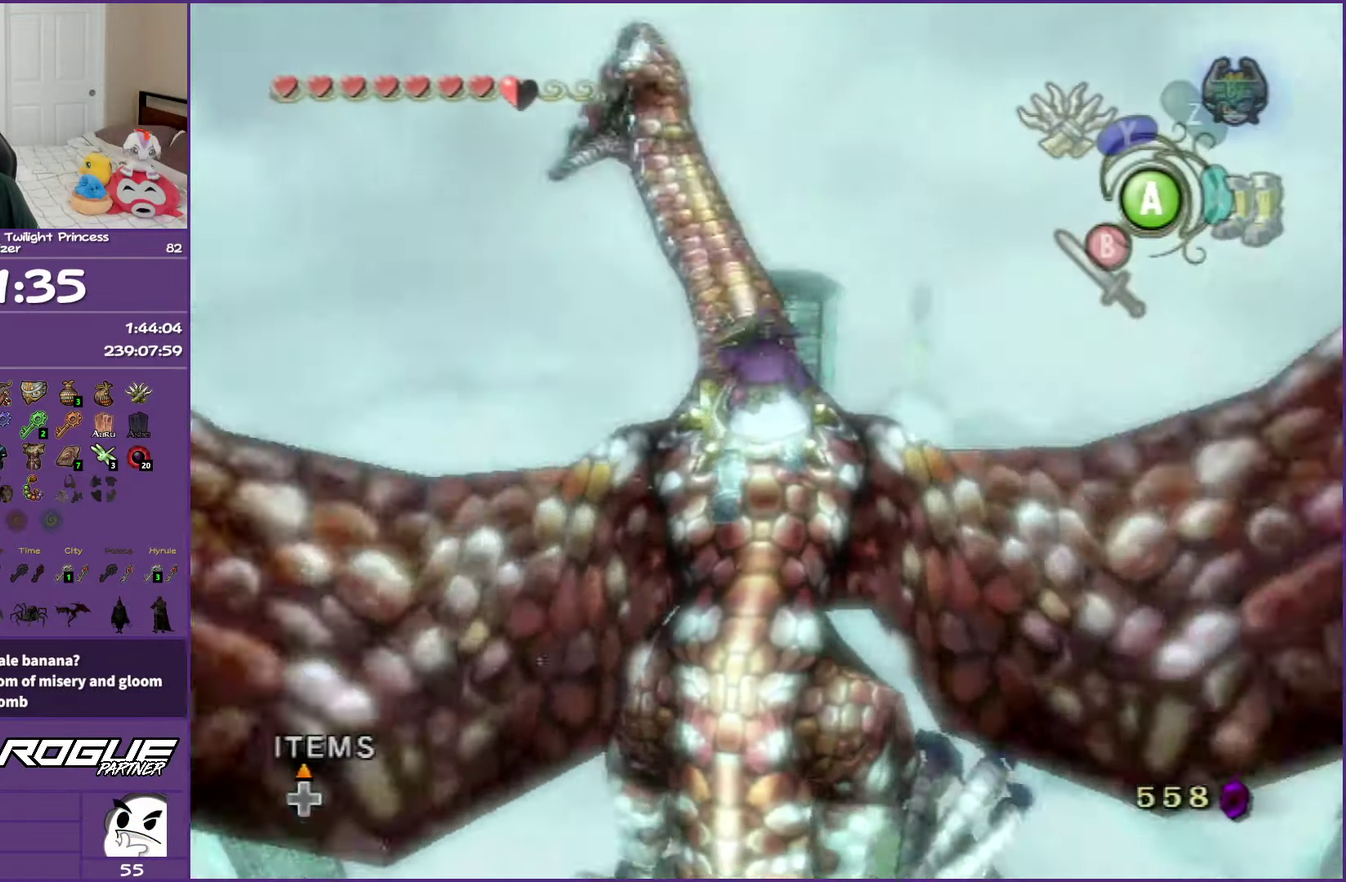
{"buttons": [], "left_stick": "center", "right_stick": "center", "events": [[300, "B", "up"], [367, "B", "down"], [483, "B", "up"]]}
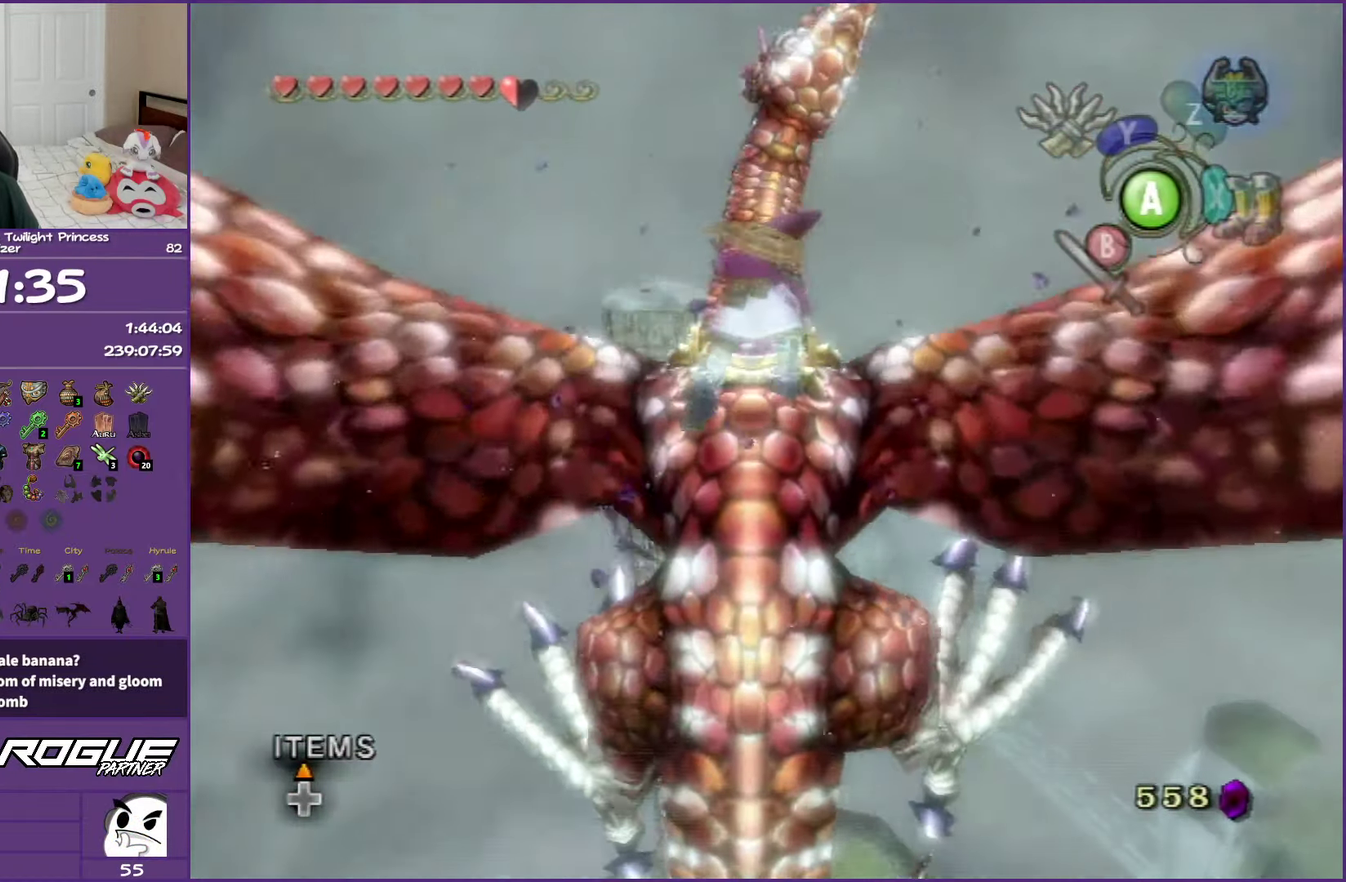
{"buttons": ["B"], "left_stick": "center", "right_stick": "center", "events": [[67, "B", "down"], [183, "B", "up"], [267, "B", "down"], [367, "B", "up"], [450, "B", "down"]]}
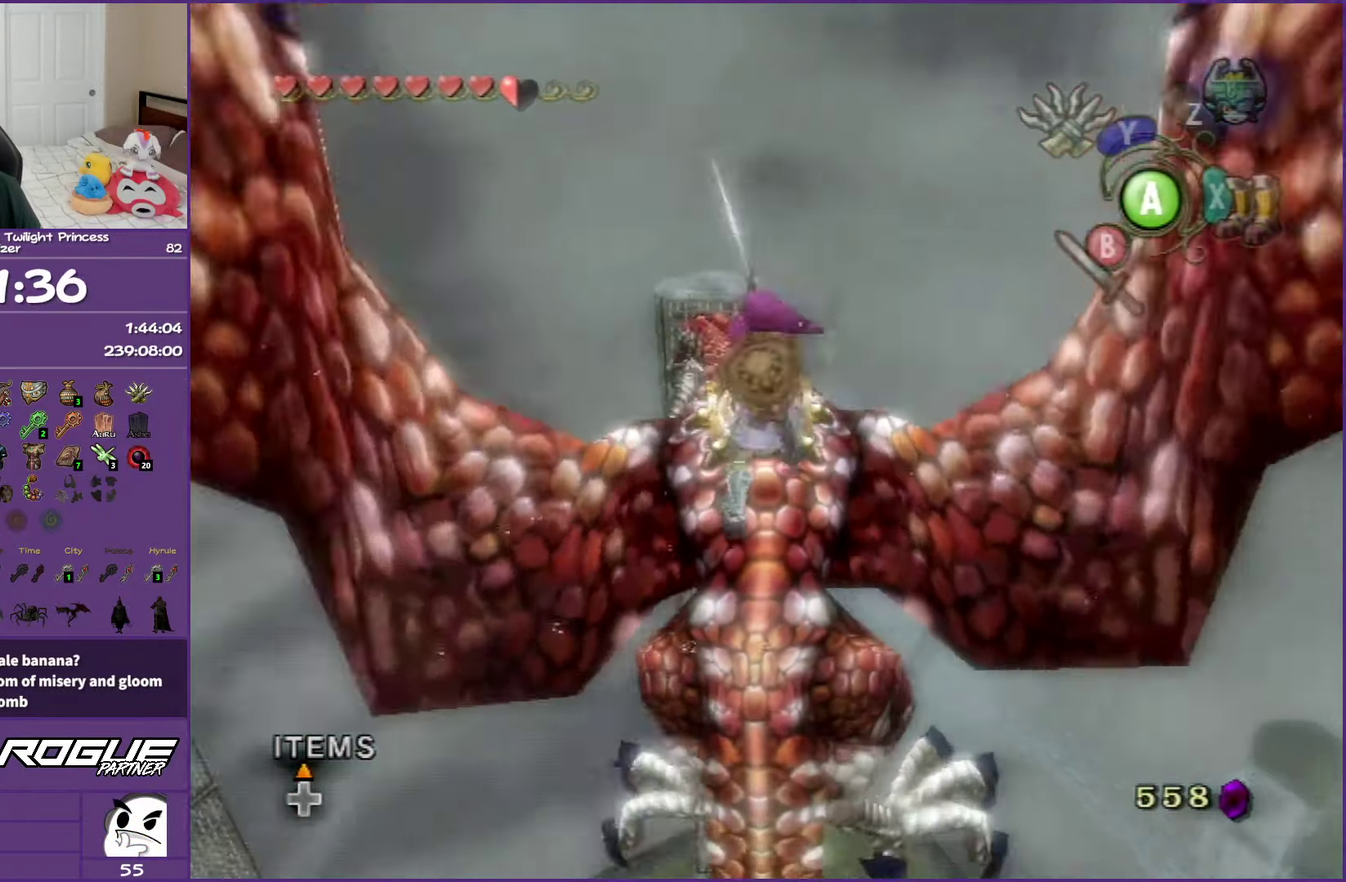
{"buttons": [], "left_stick": "center", "right_stick": "center", "events": [[67, "B", "up"], [217, "B", "down"], [467, "B", "up"]]}
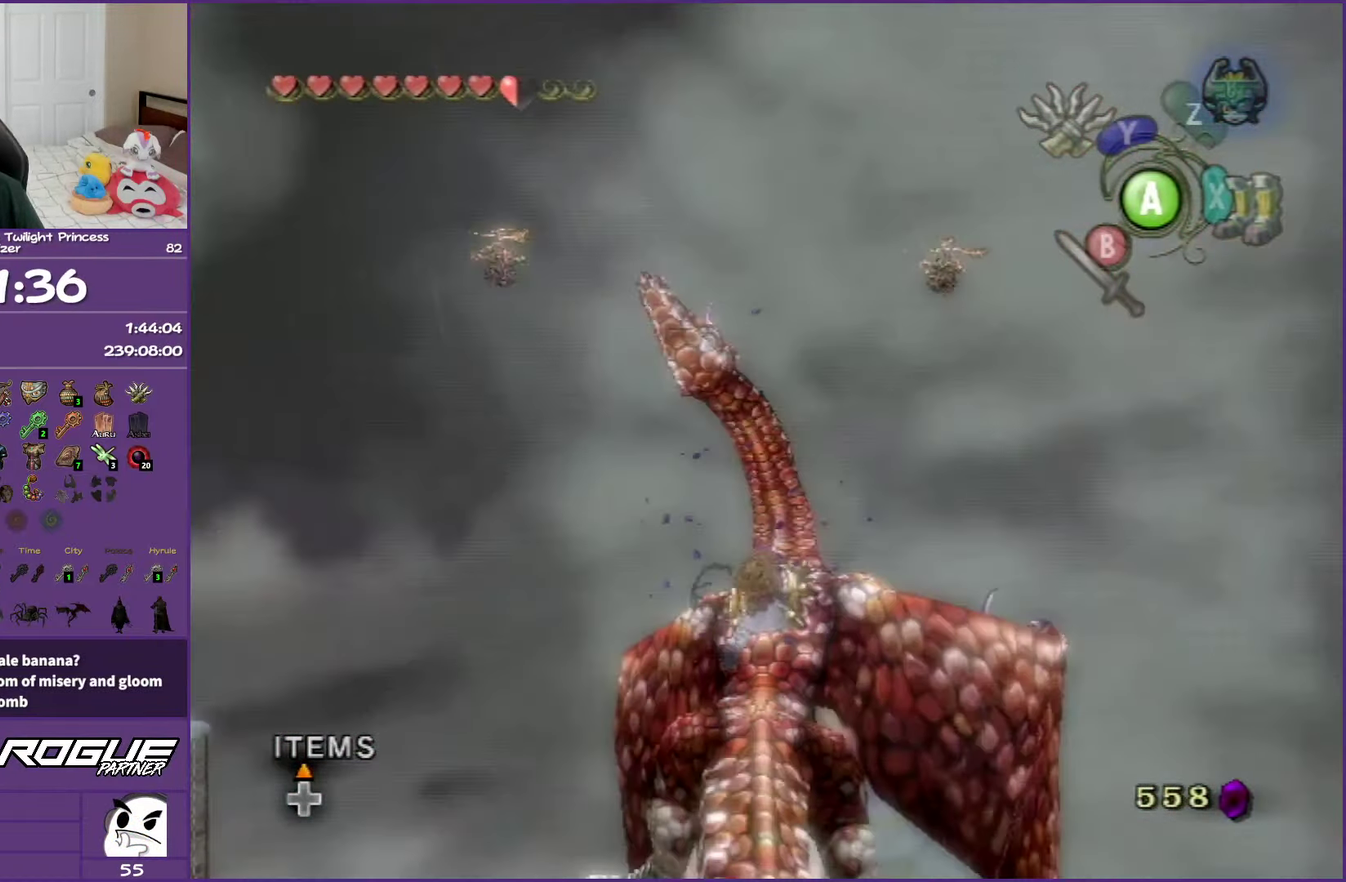
{"buttons": ["B"], "left_stick": "center", "right_stick": "center", "events": [[33, "B", "down"]]}
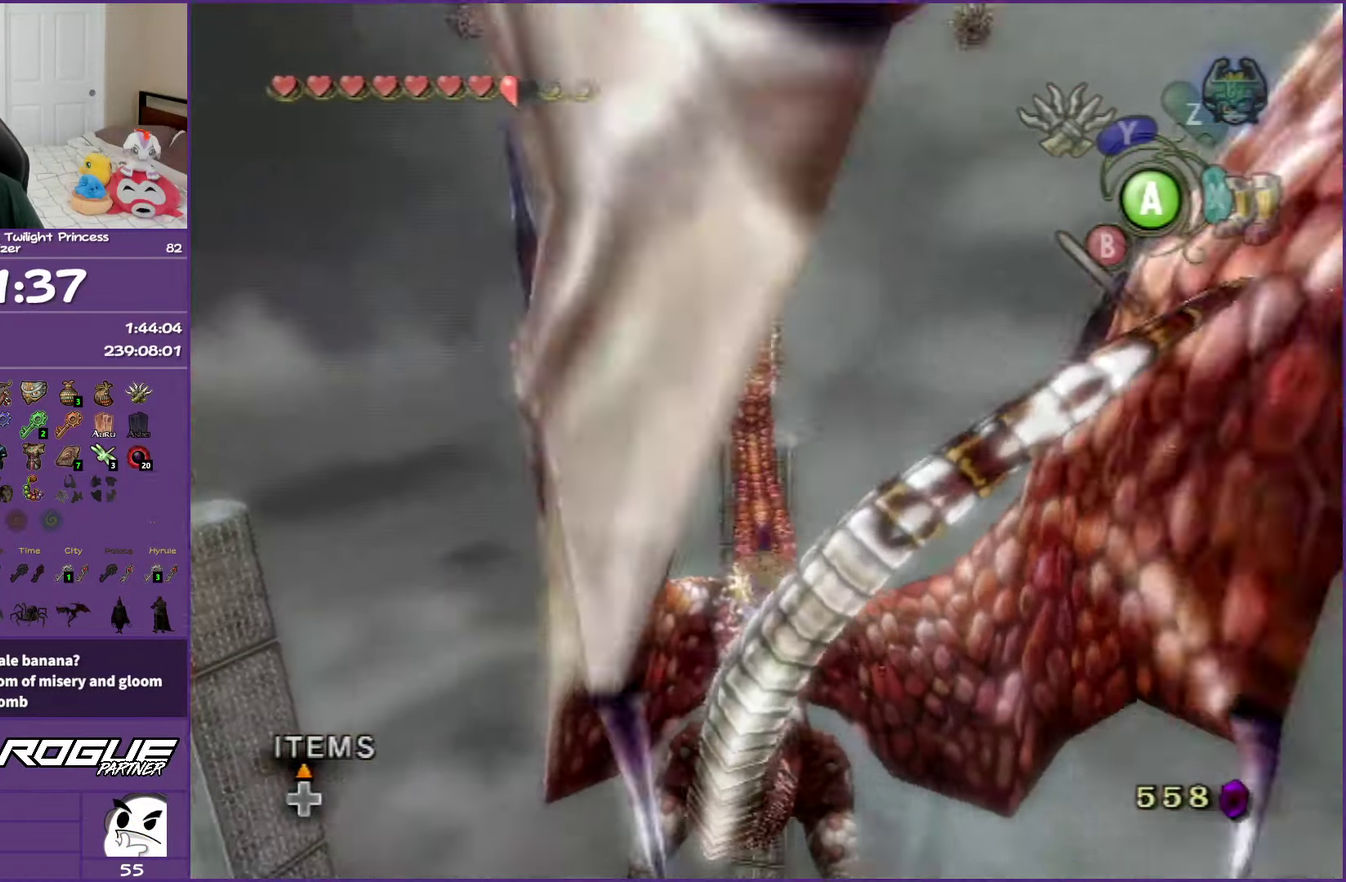
{"buttons": ["B"], "left_stick": "center", "right_stick": "center", "events": []}
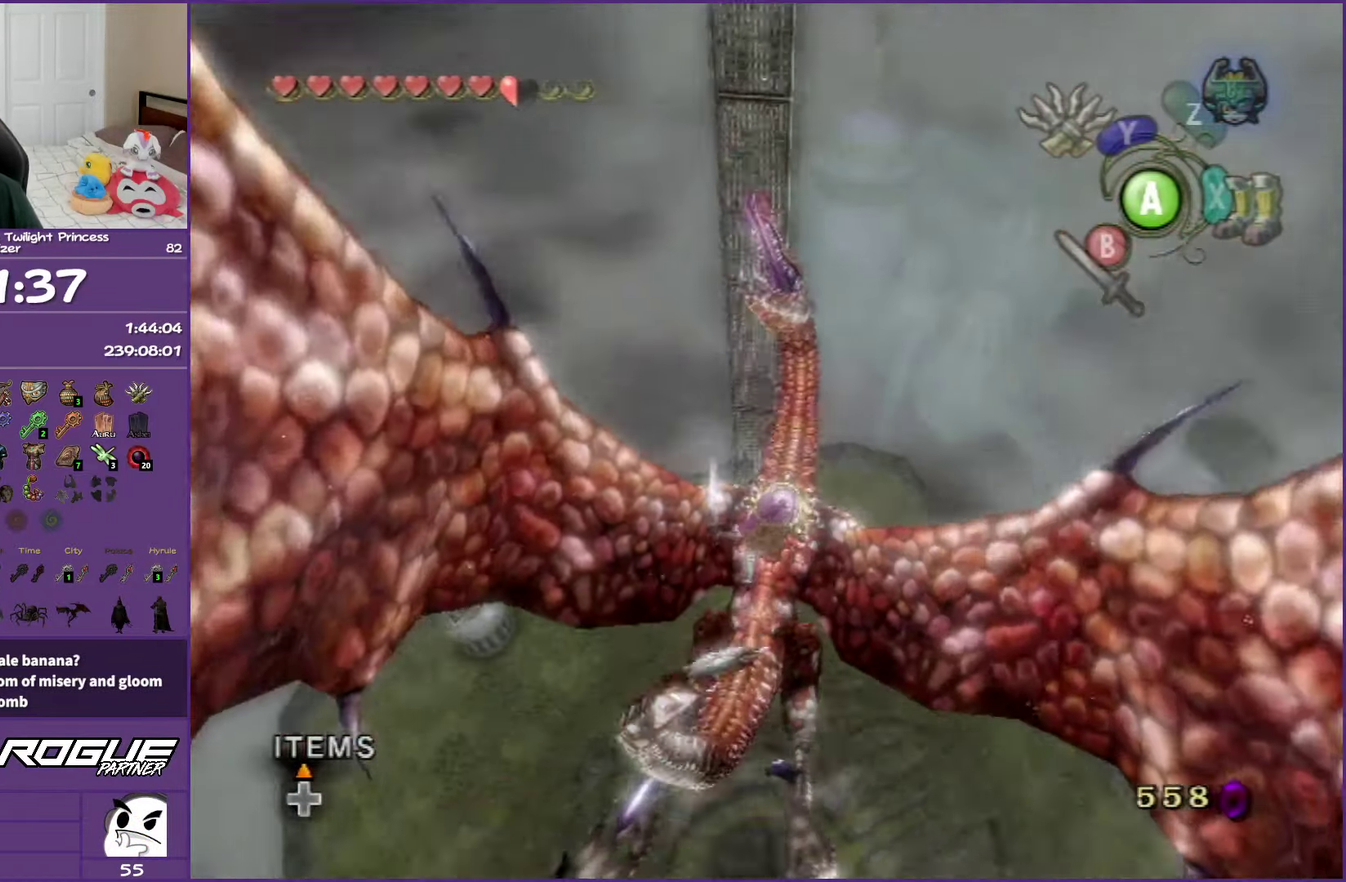
{"buttons": ["B"], "left_stick": "center", "right_stick": "center", "events": []}
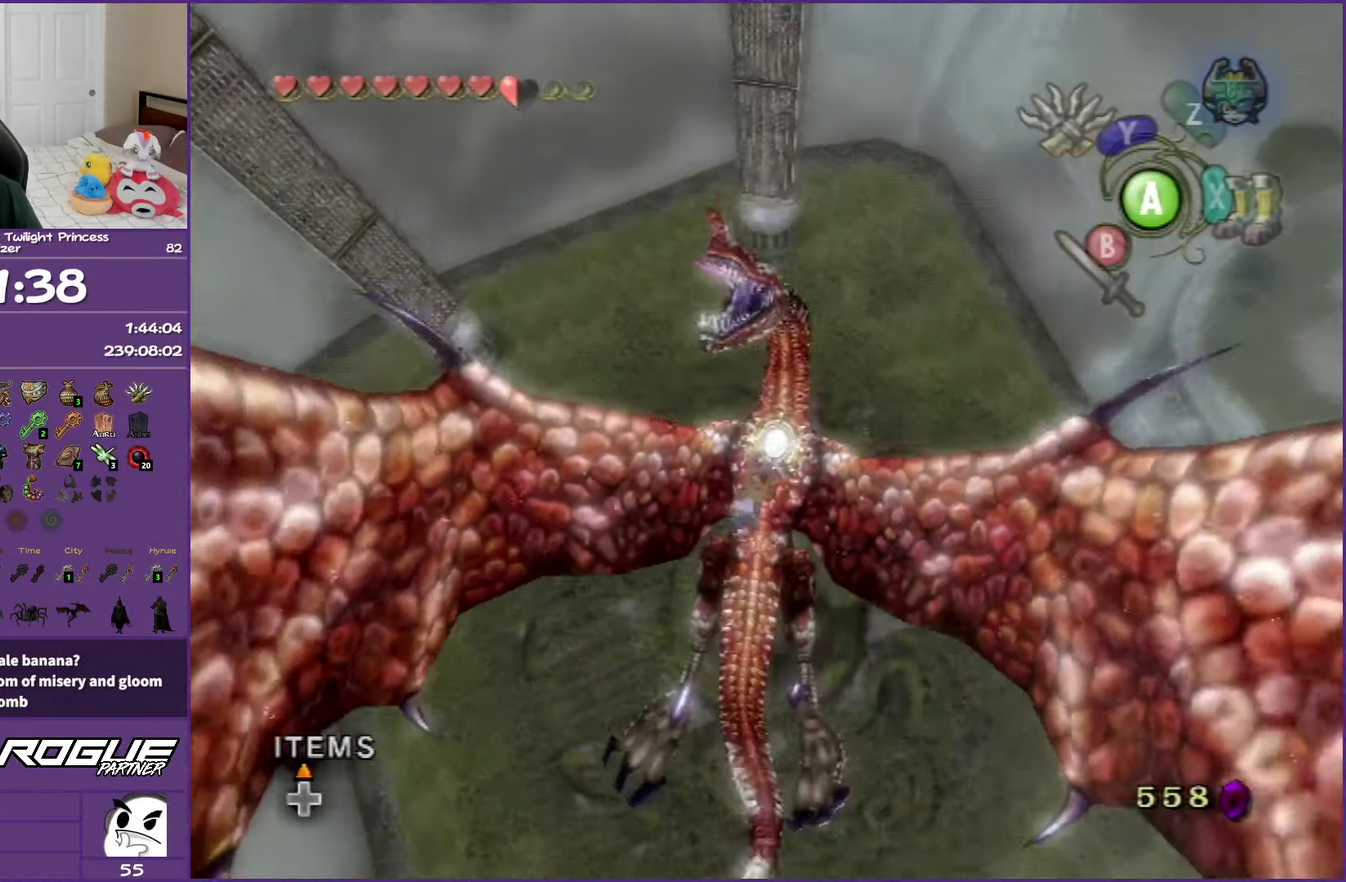
{"buttons": ["B"], "left_stick": "center", "right_stick": "center", "events": []}
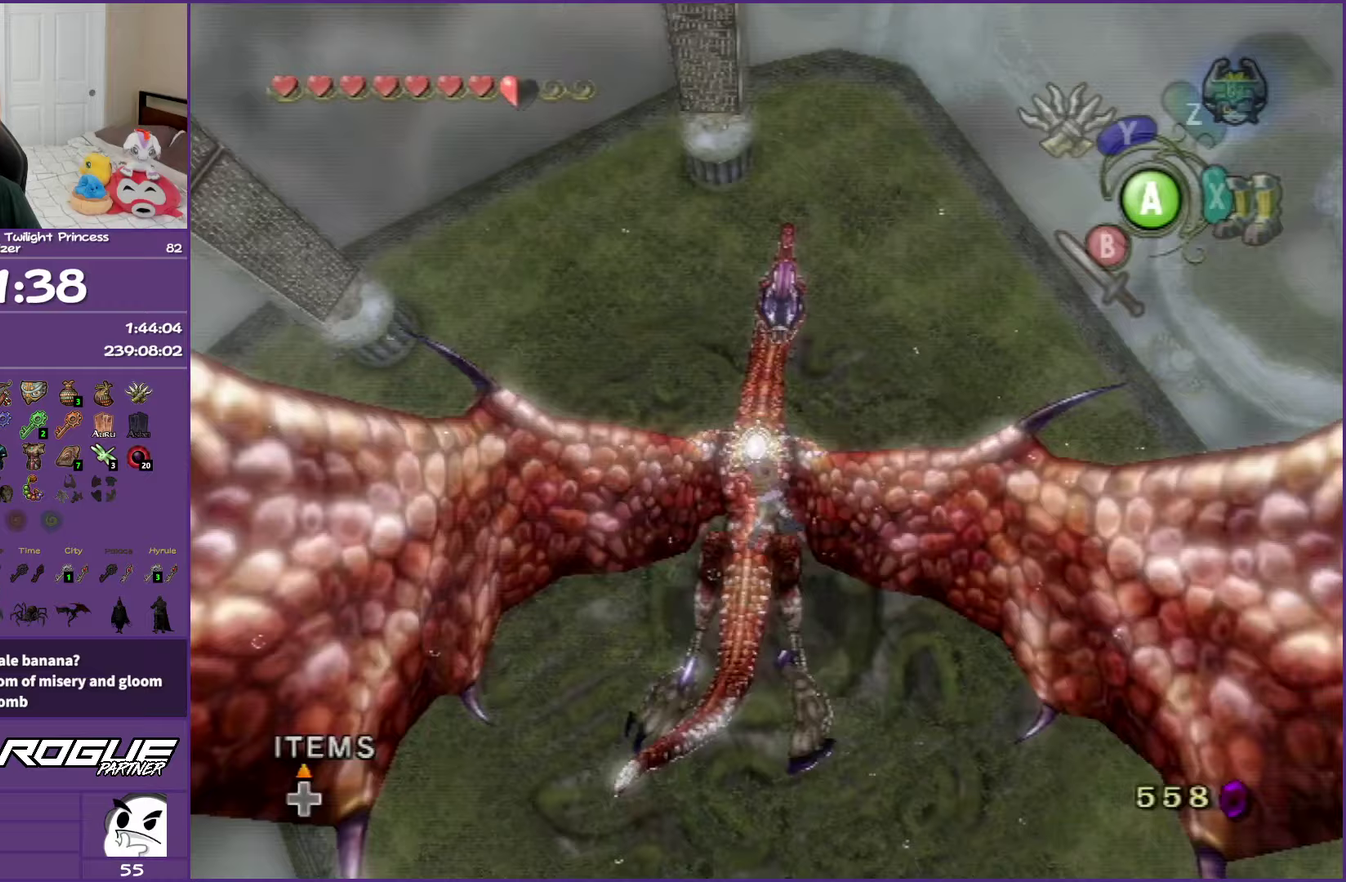
{"buttons": ["B"], "left_stick": "center", "right_stick": "center", "events": []}
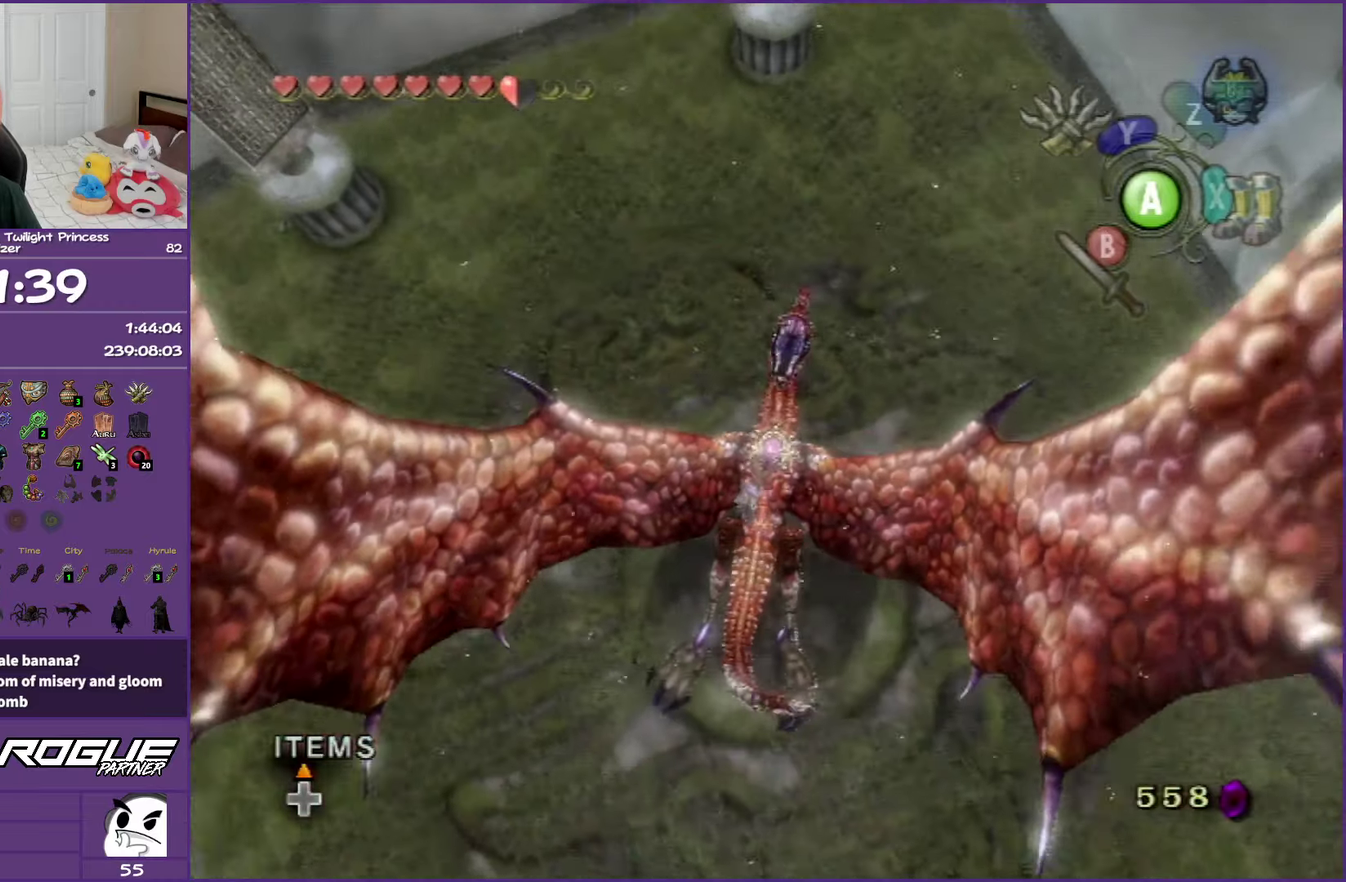
{"buttons": ["B"], "left_stick": "center", "right_stick": "center", "events": []}
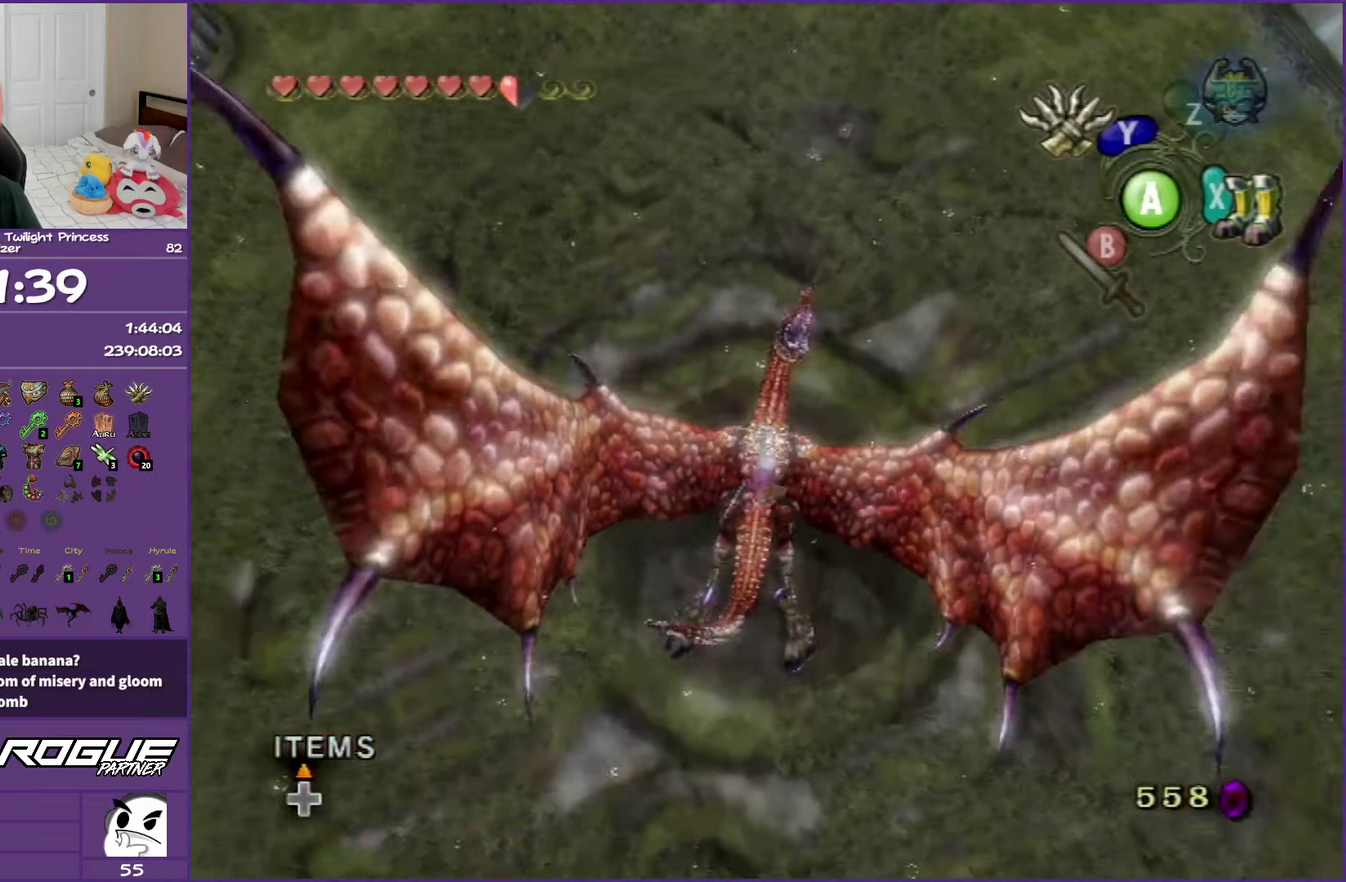
{"buttons": [], "left_stick": "down-left", "right_stick": "center", "events": [[317, "B", "up"], [317, "left_stick", "down-left"]]}
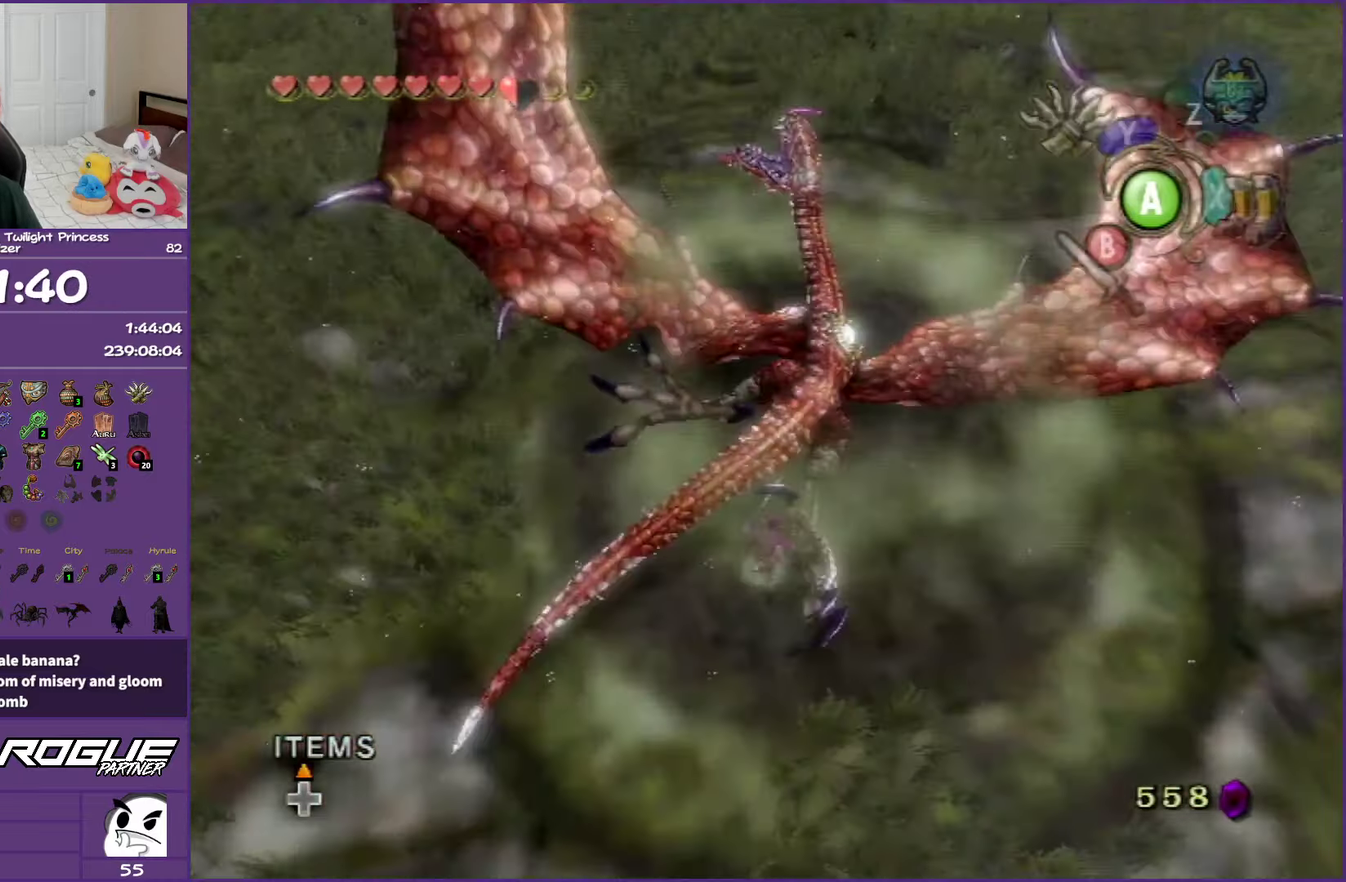
{"buttons": [], "left_stick": "up-left", "right_stick": "right", "events": [[33, "right_stick", "right"], [283, "left_stick", "left"], [500, "left_stick", "up-left"]]}
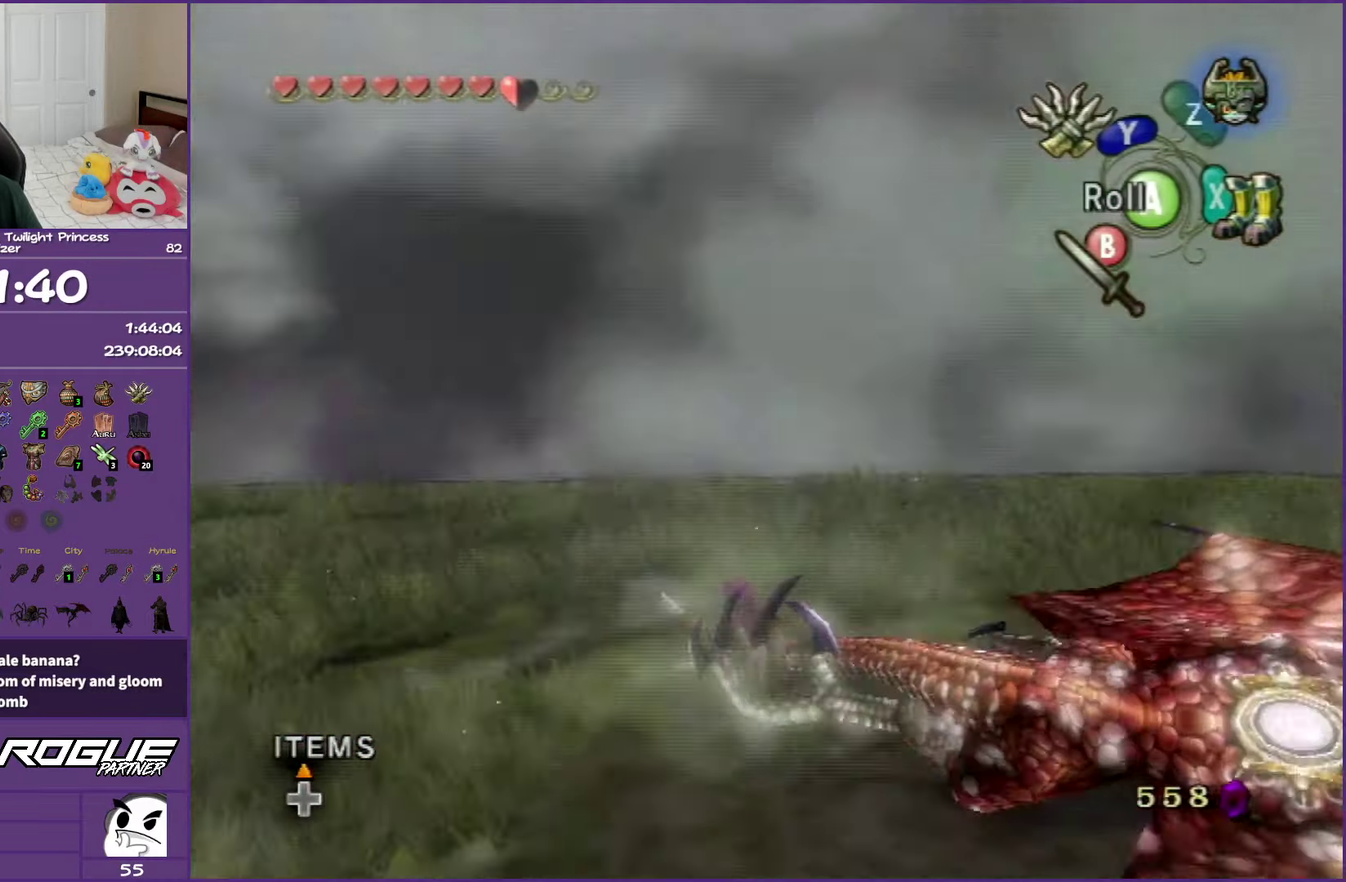
{"buttons": ["A"], "left_stick": "up-left", "right_stick": "center", "events": [[117, "right_stick", "center"], [217, "A", "down"], [317, "A", "up"], [383, "A", "down"]]}
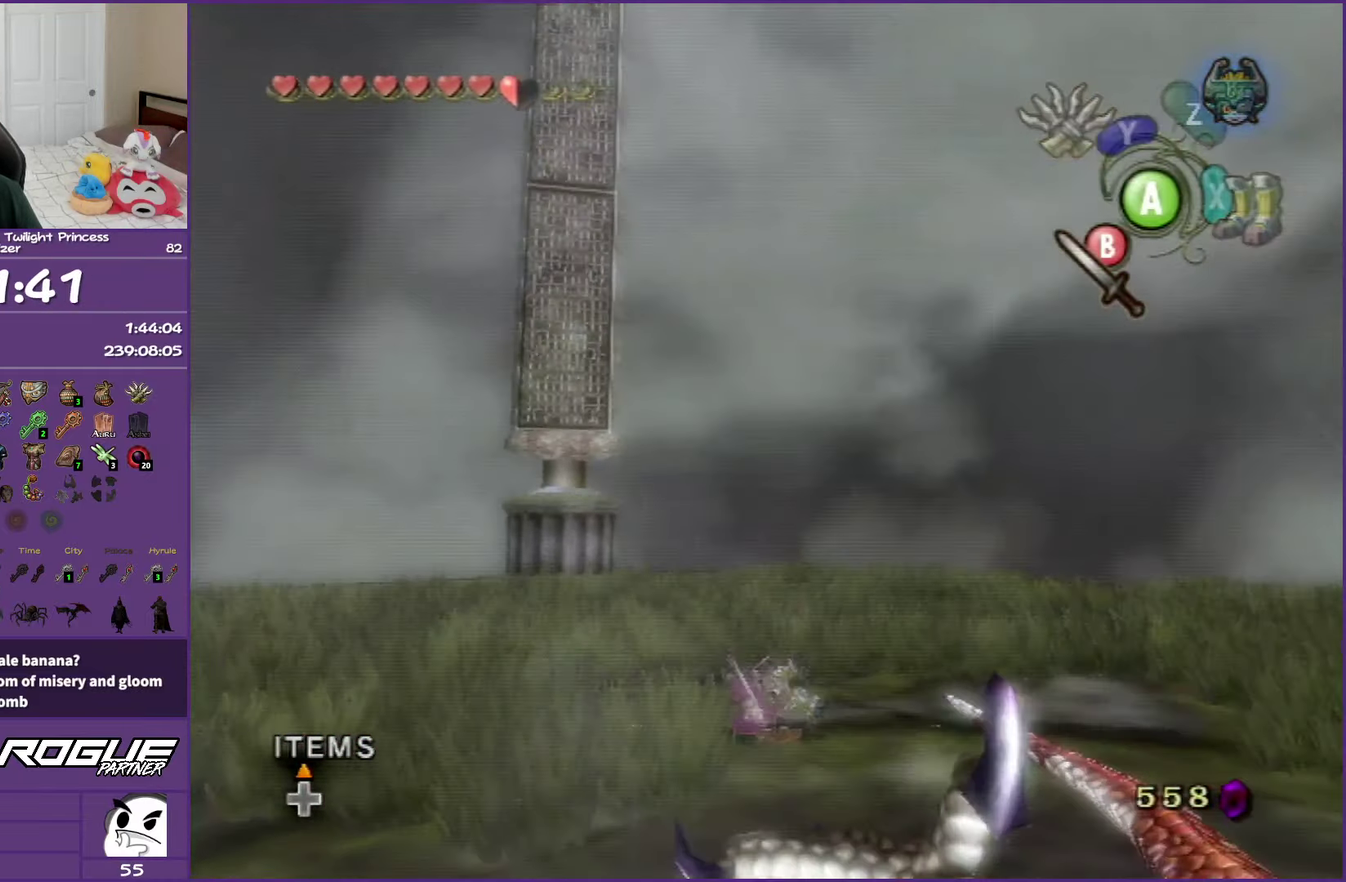
{"buttons": [], "left_stick": "up-left", "right_stick": "center", "events": [[50, "A", "up"], [333, "A", "down"], [400, "A", "up"]]}
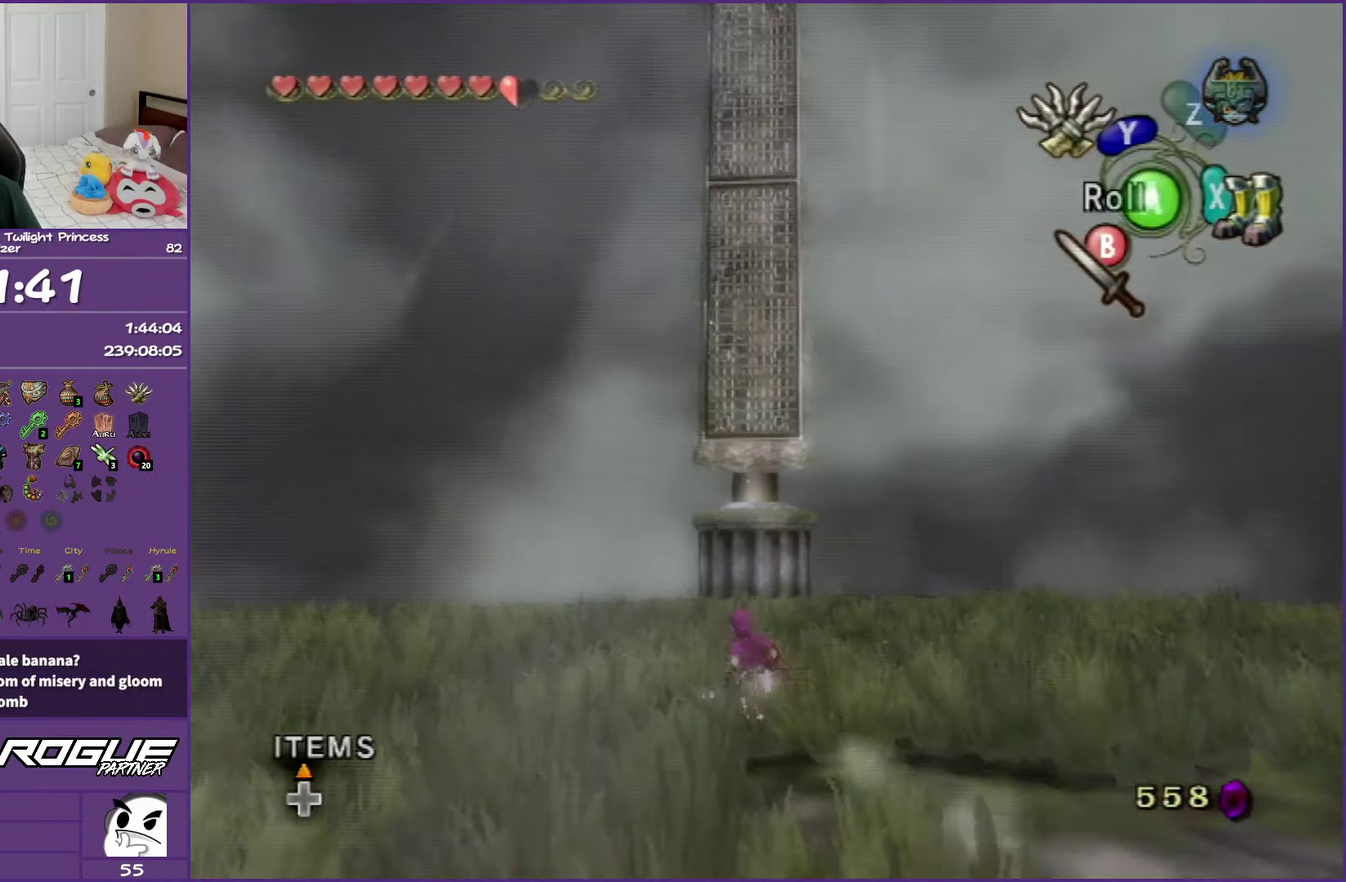
{"buttons": [], "left_stick": "up", "right_stick": "center", "events": [[33, "A", "down"], [33, "left_stick", "up"], [117, "A", "up"]]}
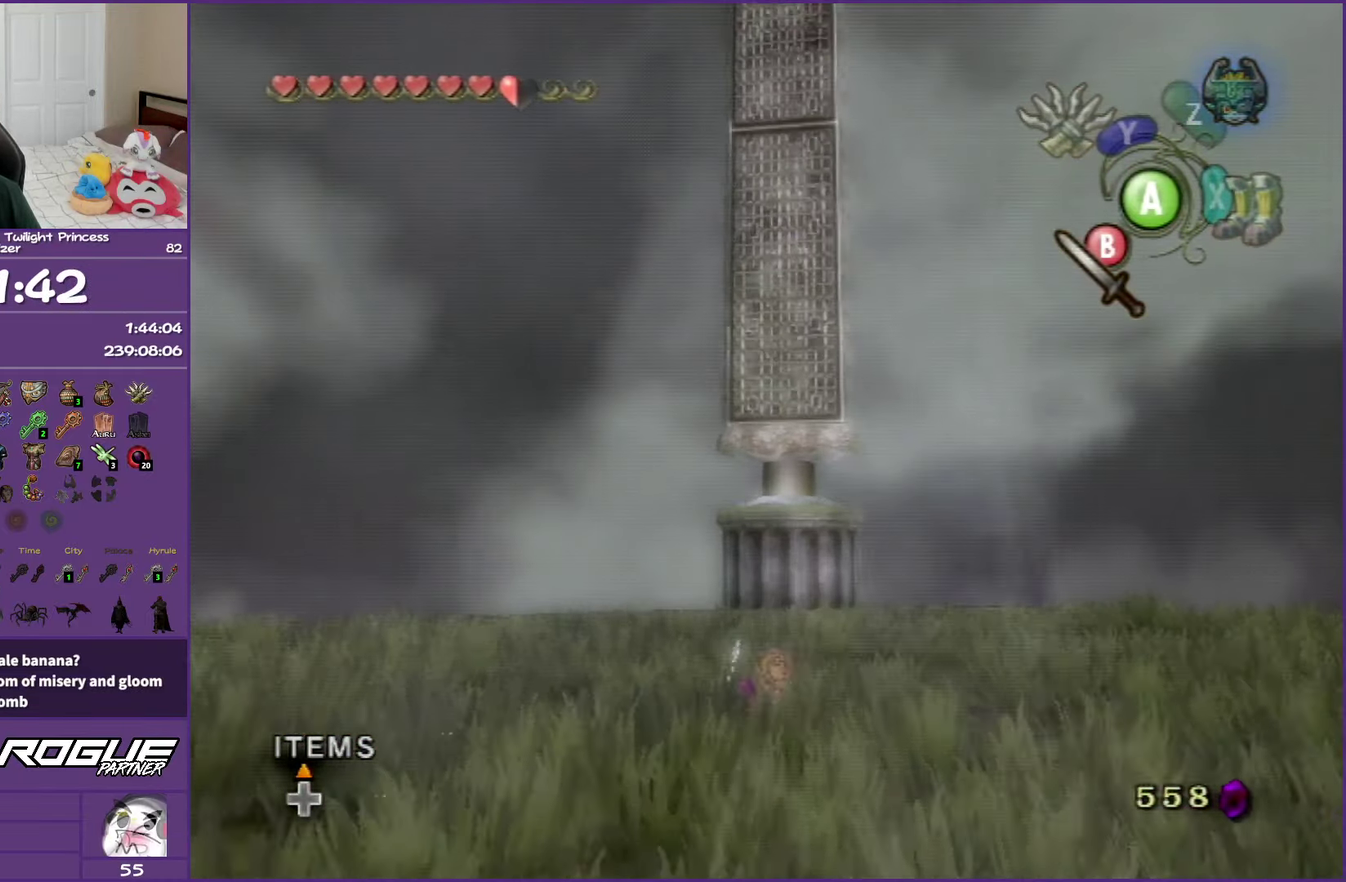
{"buttons": [], "left_stick": "center", "right_stick": "center", "events": [[83, "left_stick", "center"], [283, "right_stick", "up"], [350, "right_stick", "center"]]}
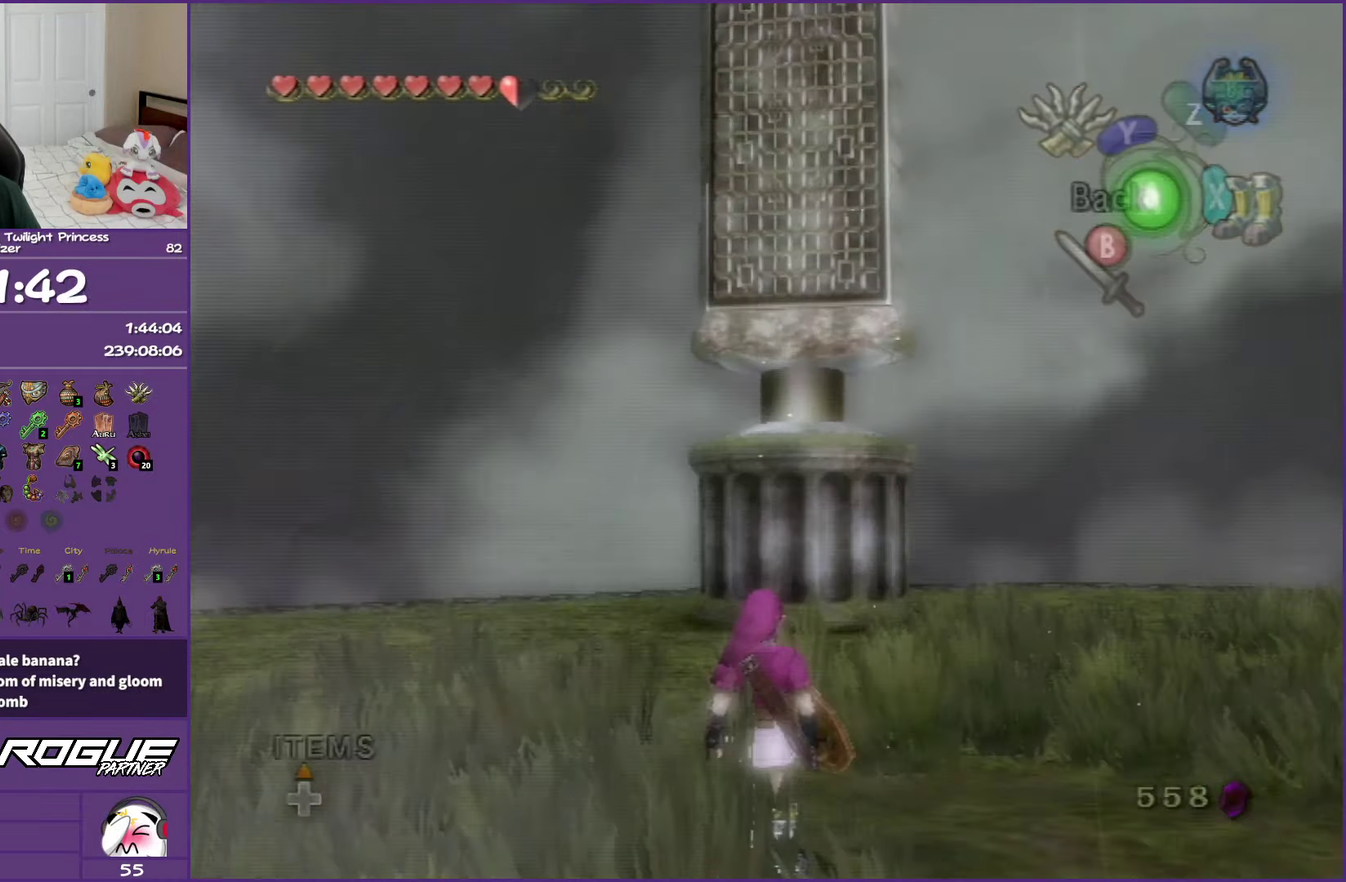
{"buttons": ["Y"], "left_stick": "down", "right_stick": "center", "events": [[50, "Y", "down"], [217, "left_stick", "down"]]}
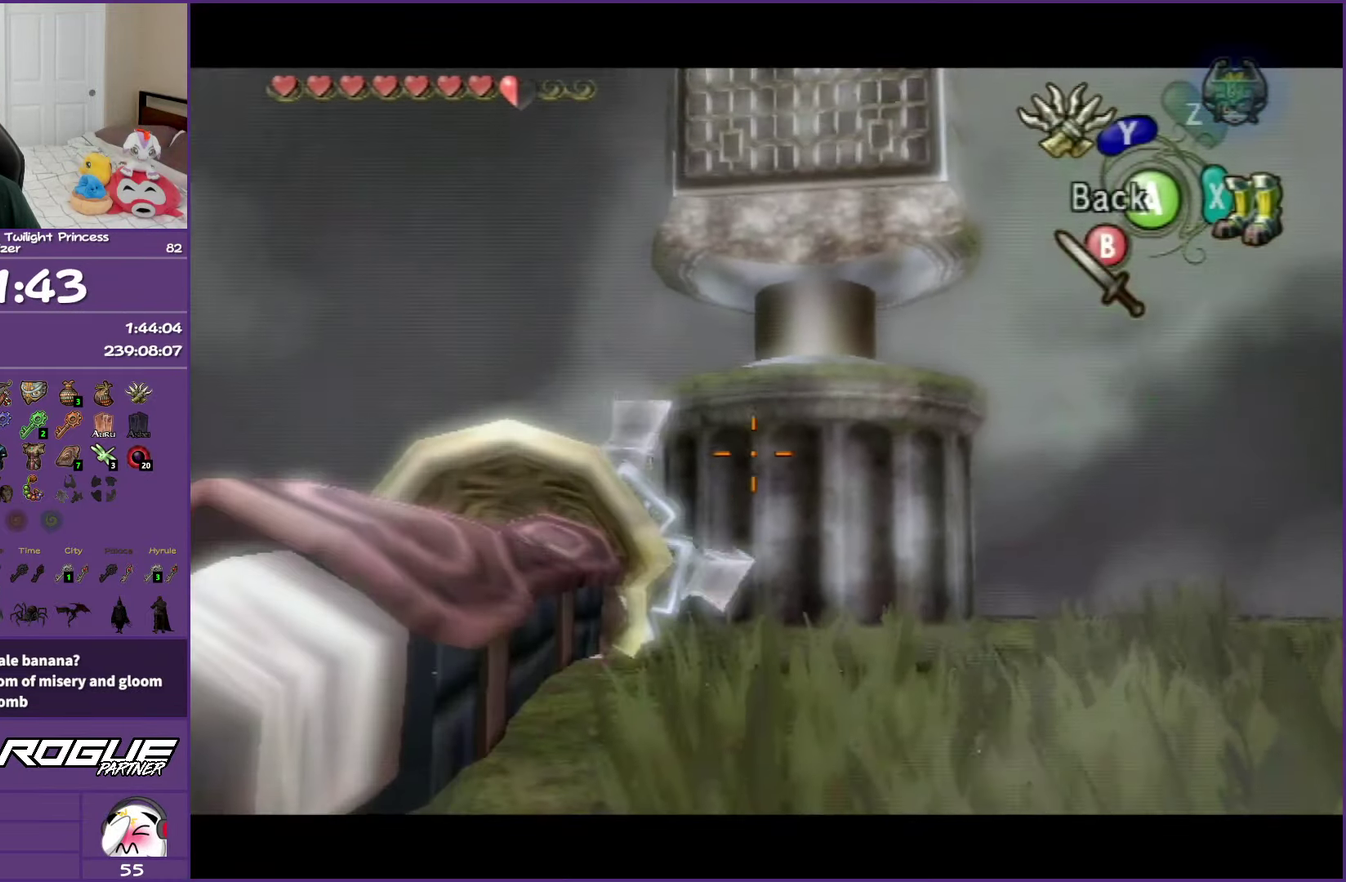
{"buttons": ["Y"], "left_stick": "down", "right_stick": "center", "events": []}
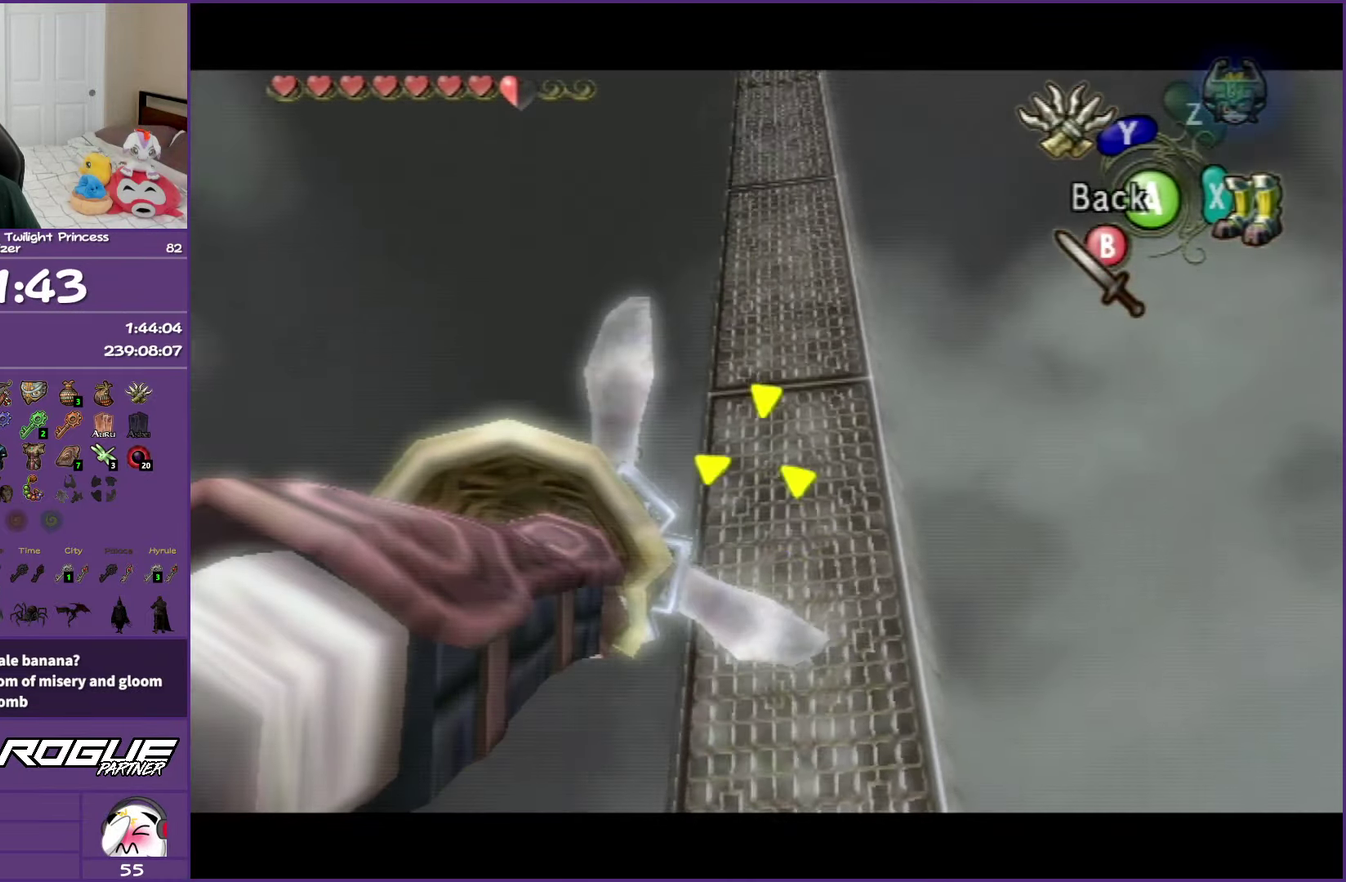
{"buttons": ["Y"], "left_stick": "up-left", "right_stick": "center", "events": [[200, "left_stick", "center"], [417, "left_stick", "up-left"]]}
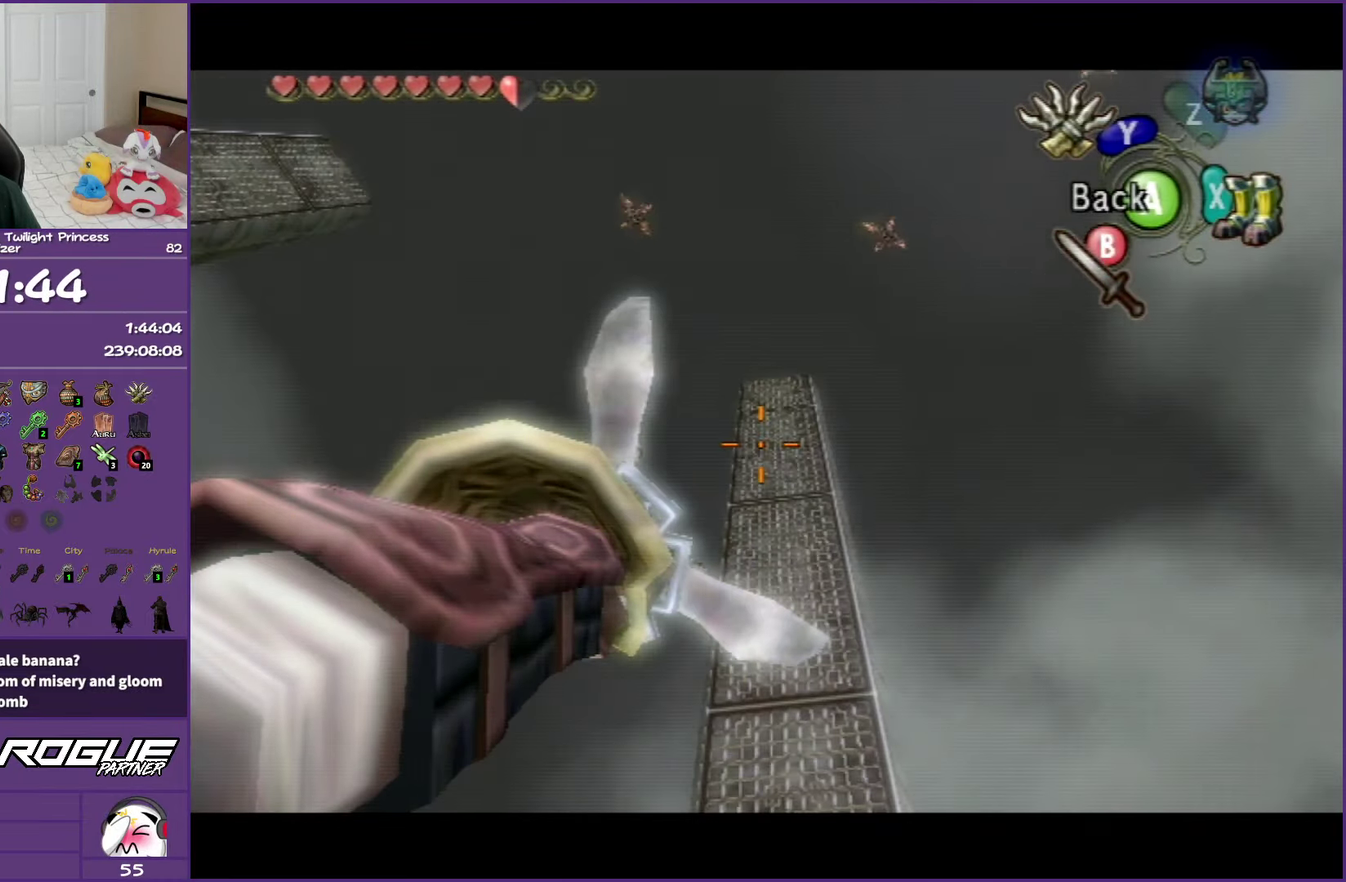
{"buttons": ["Y"], "left_stick": "center", "right_stick": "center", "events": [[50, "left_stick", "center"], [367, "left_stick", "up"], [467, "left_stick", "center"]]}